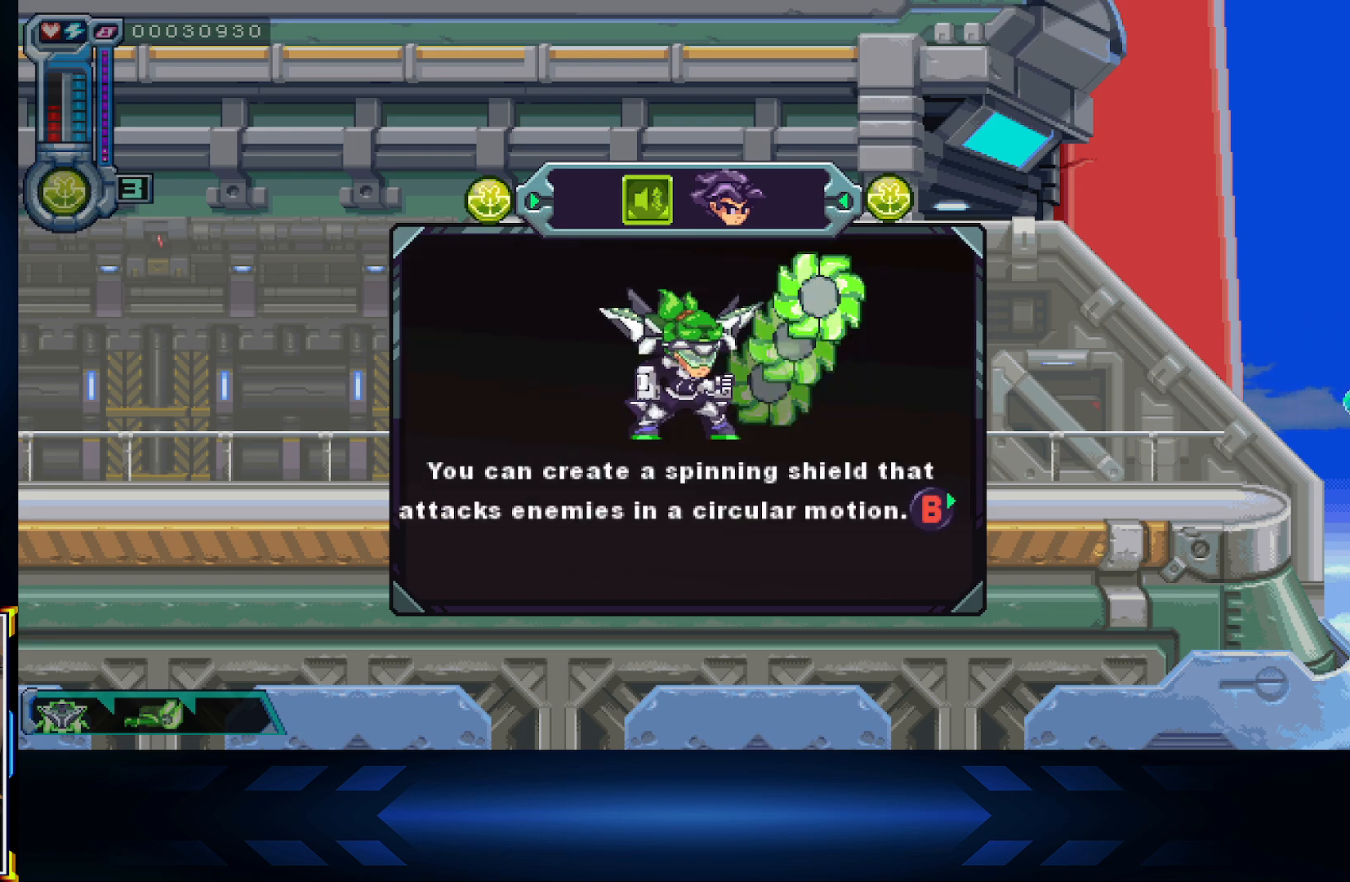
Gameplay with a controller (Xbox layout); each line is a JSON object with the inputs held at the frame after it. "events" lists button and stick changes between this image and that frame as [ms after this image, input, new state], when the widget could be followed in between.
{"buttons": [], "left_stick": "center", "right_stick": "center", "events": []}
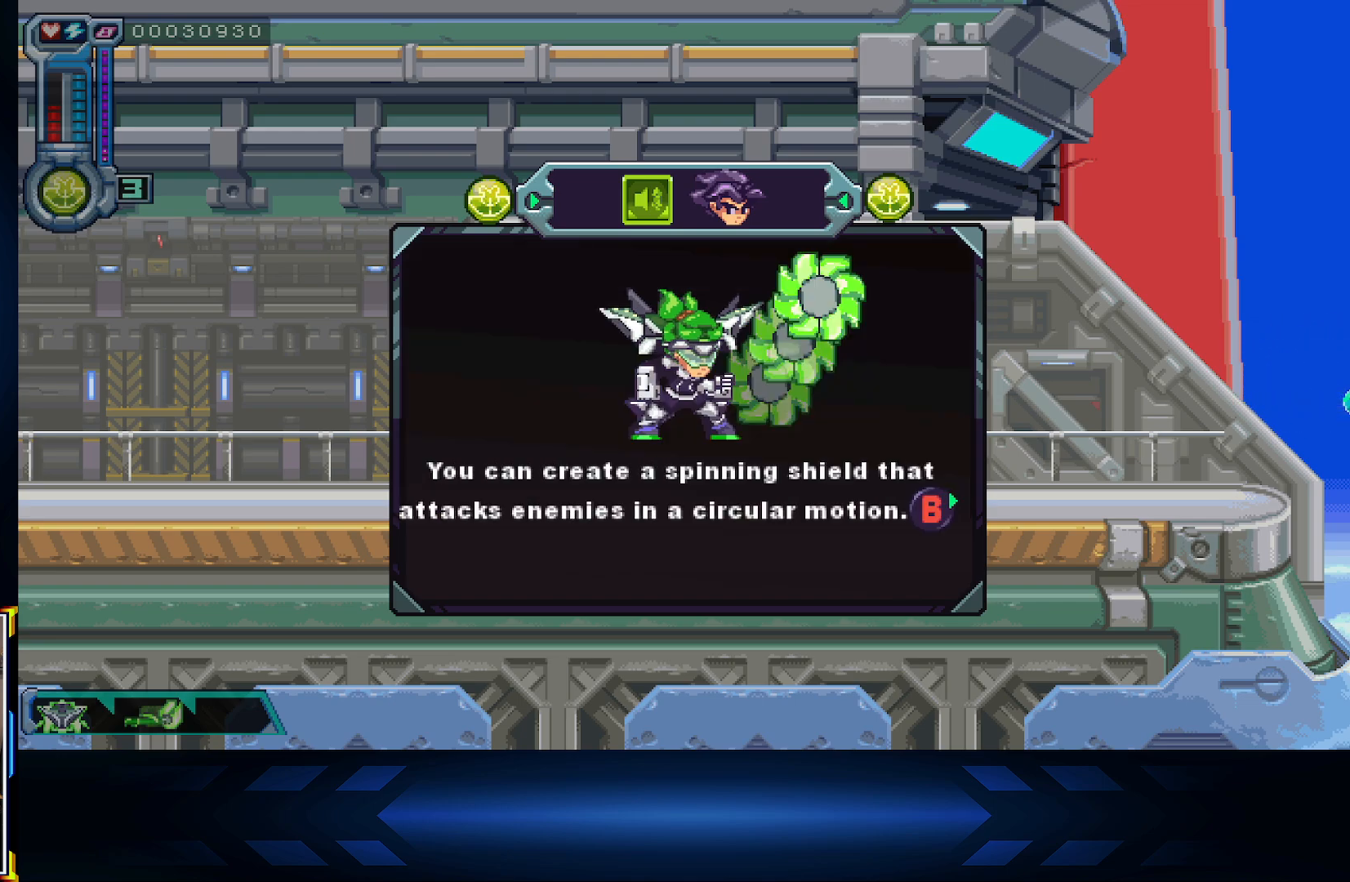
{"buttons": [], "left_stick": "center", "right_stick": "center", "events": []}
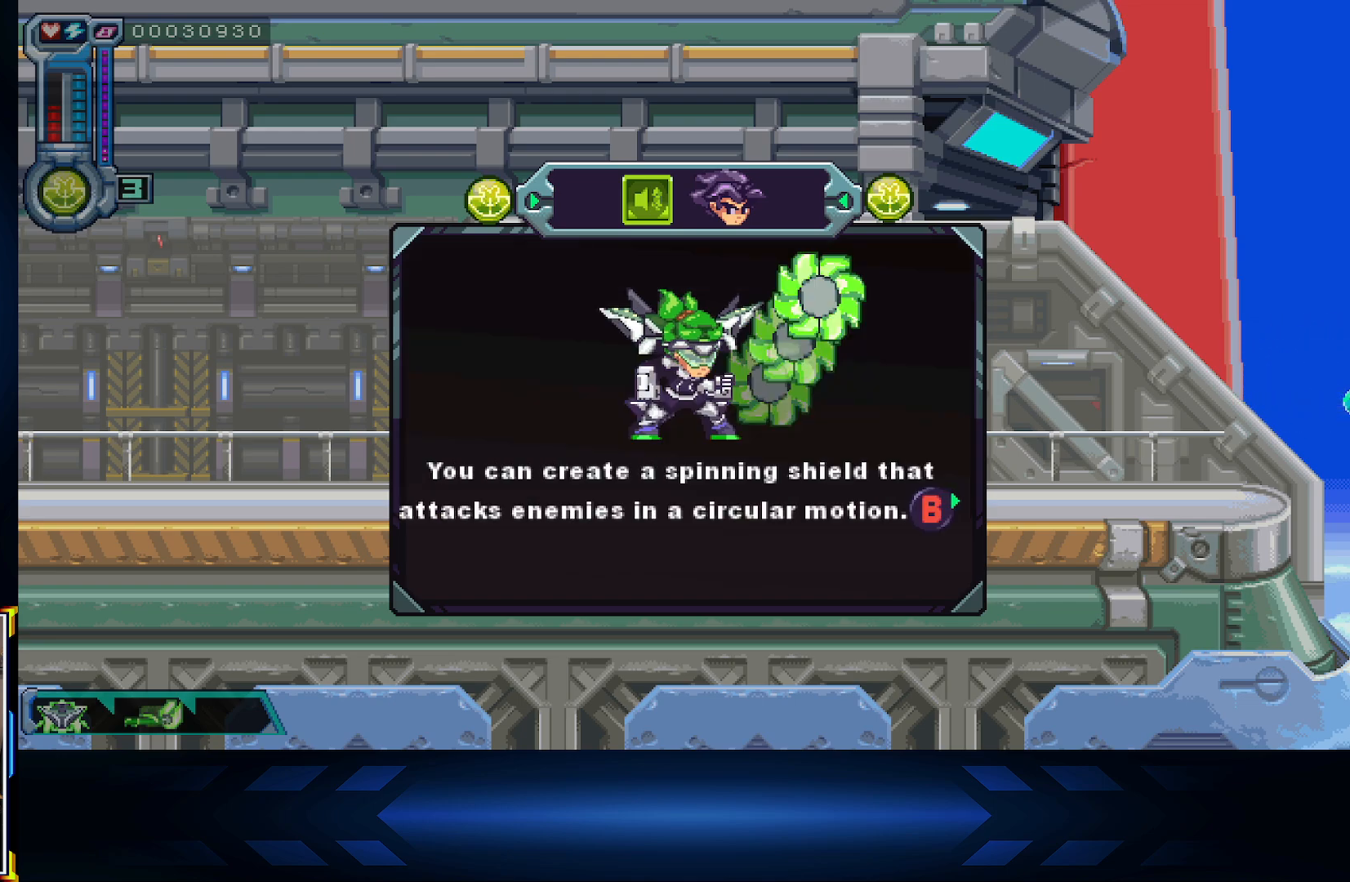
{"buttons": [], "left_stick": "center", "right_stick": "center", "events": []}
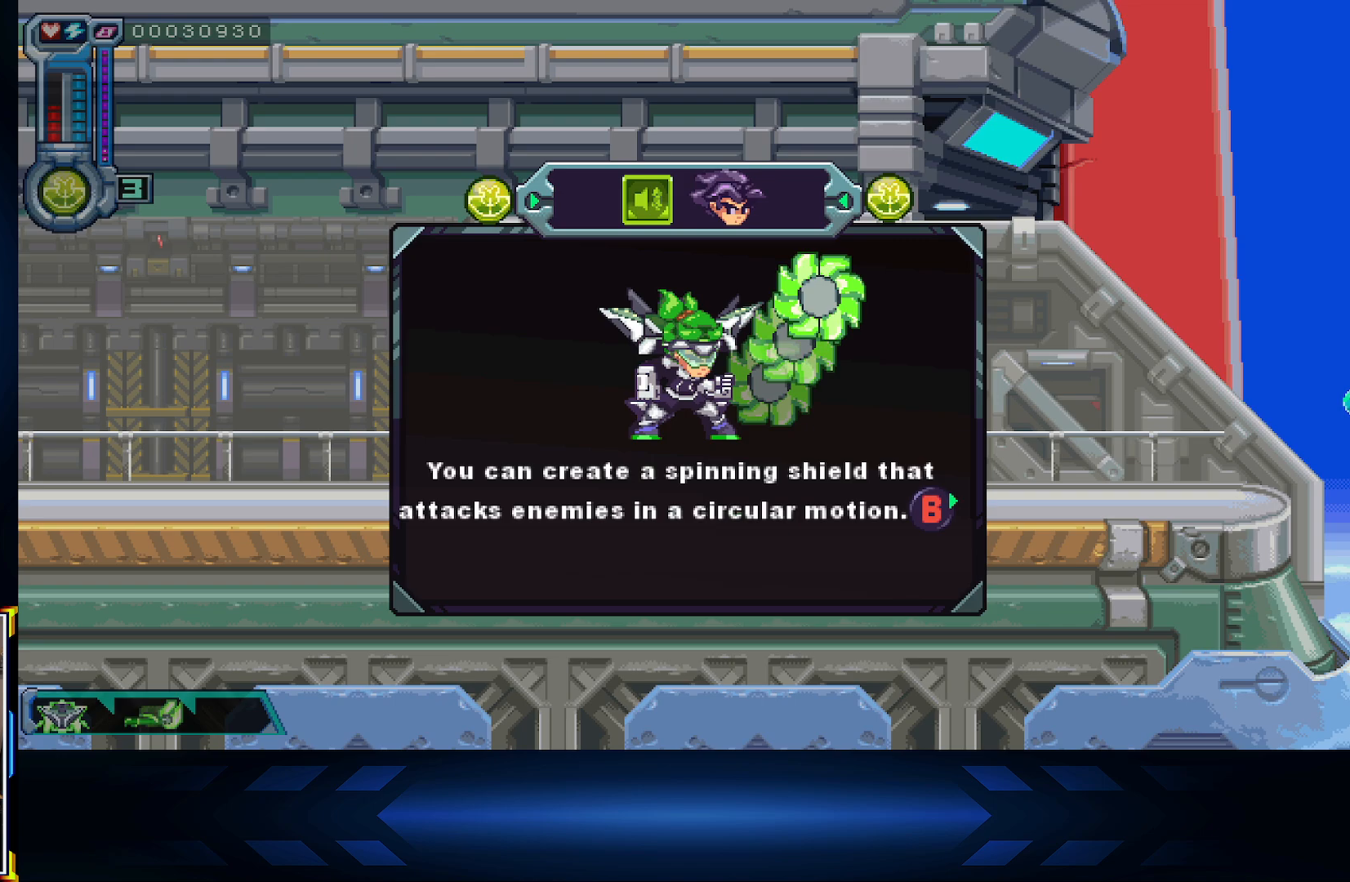
{"buttons": [], "left_stick": "center", "right_stick": "center", "events": [[283, "A", "down"], [500, "A", "up"]]}
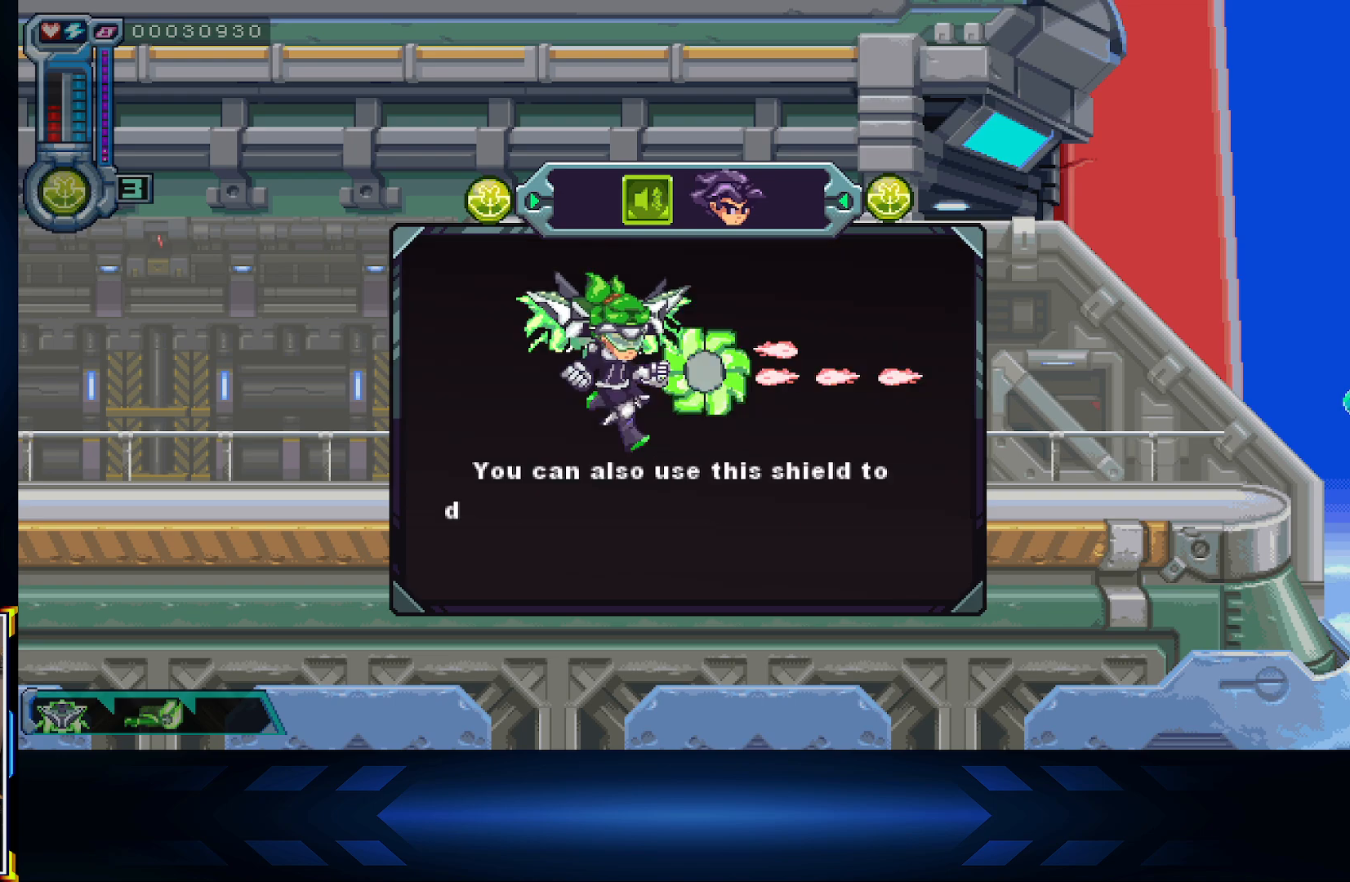
{"buttons": [], "left_stick": "center", "right_stick": "center", "events": []}
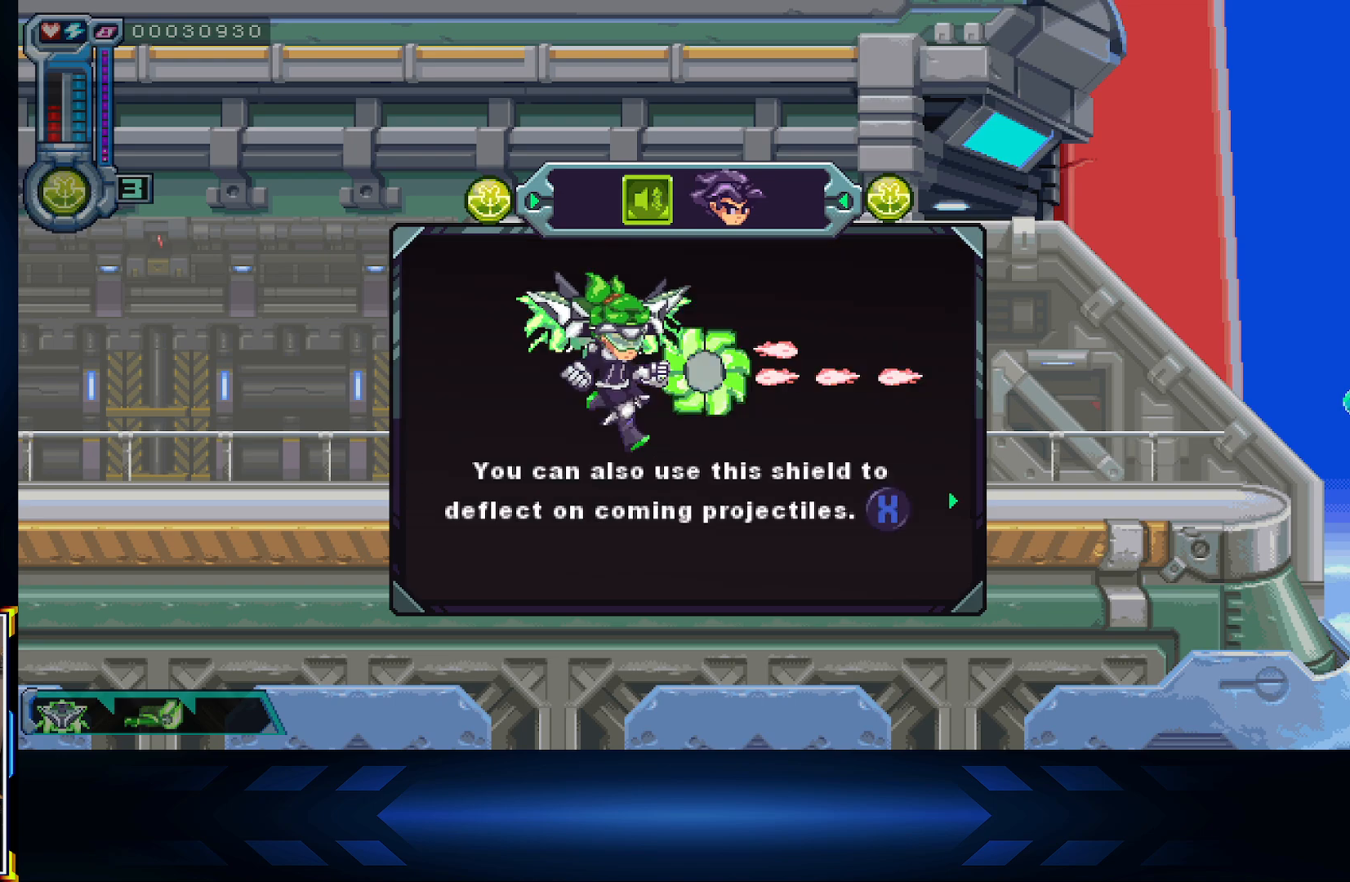
{"buttons": [], "left_stick": "center", "right_stick": "center", "events": []}
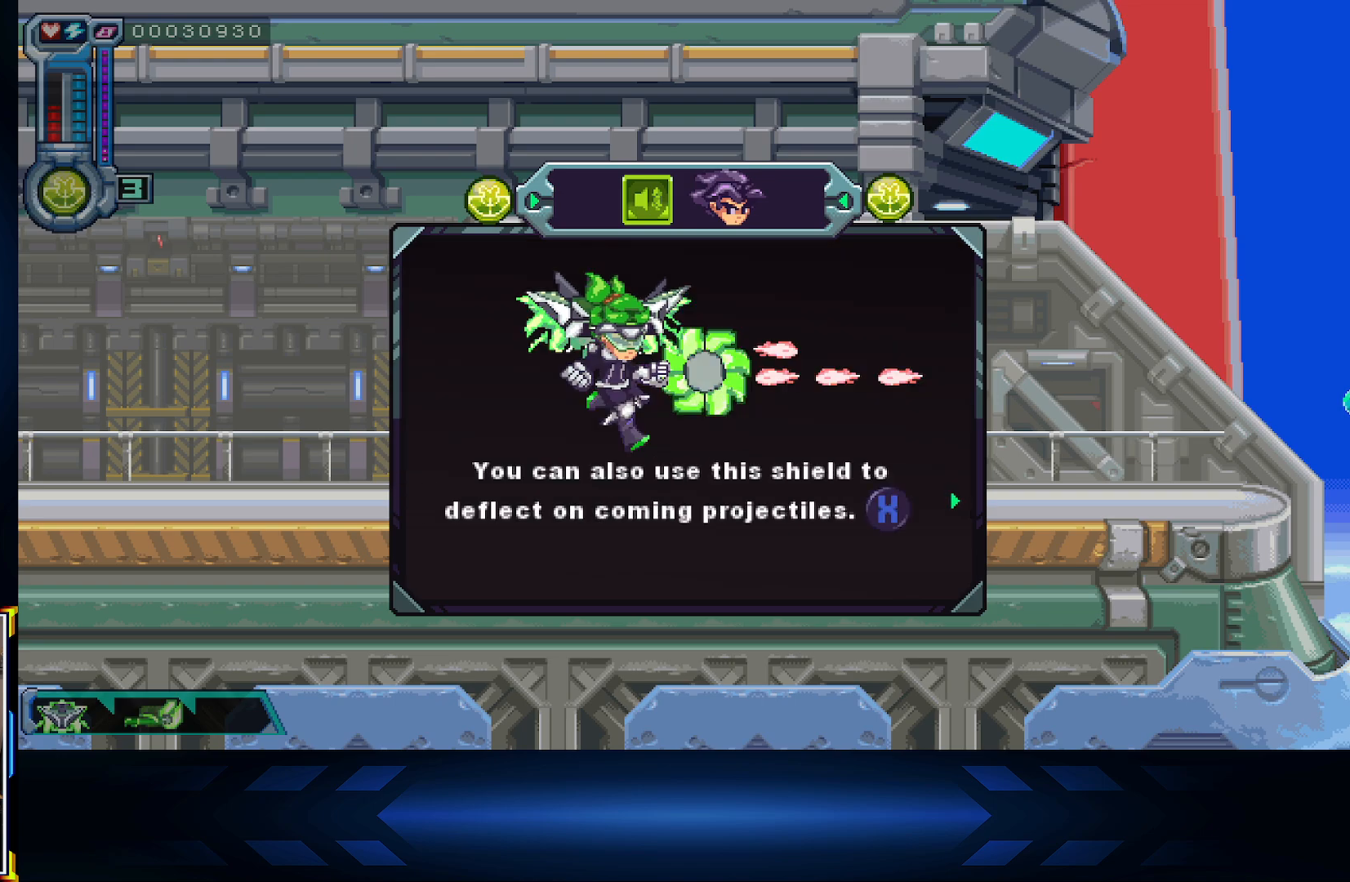
{"buttons": [], "left_stick": "center", "right_stick": "center", "events": []}
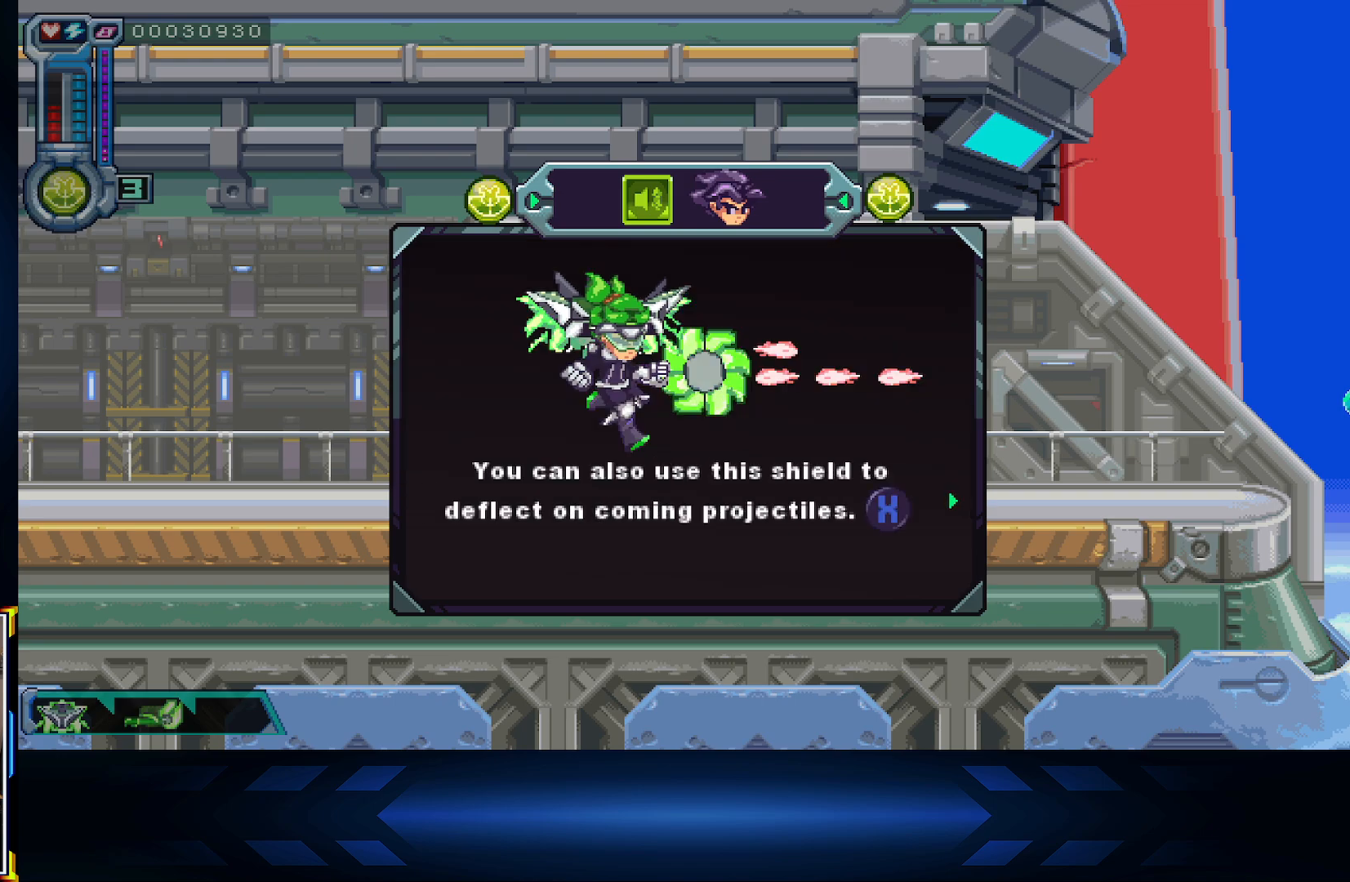
{"buttons": [], "left_stick": "center", "right_stick": "center", "events": []}
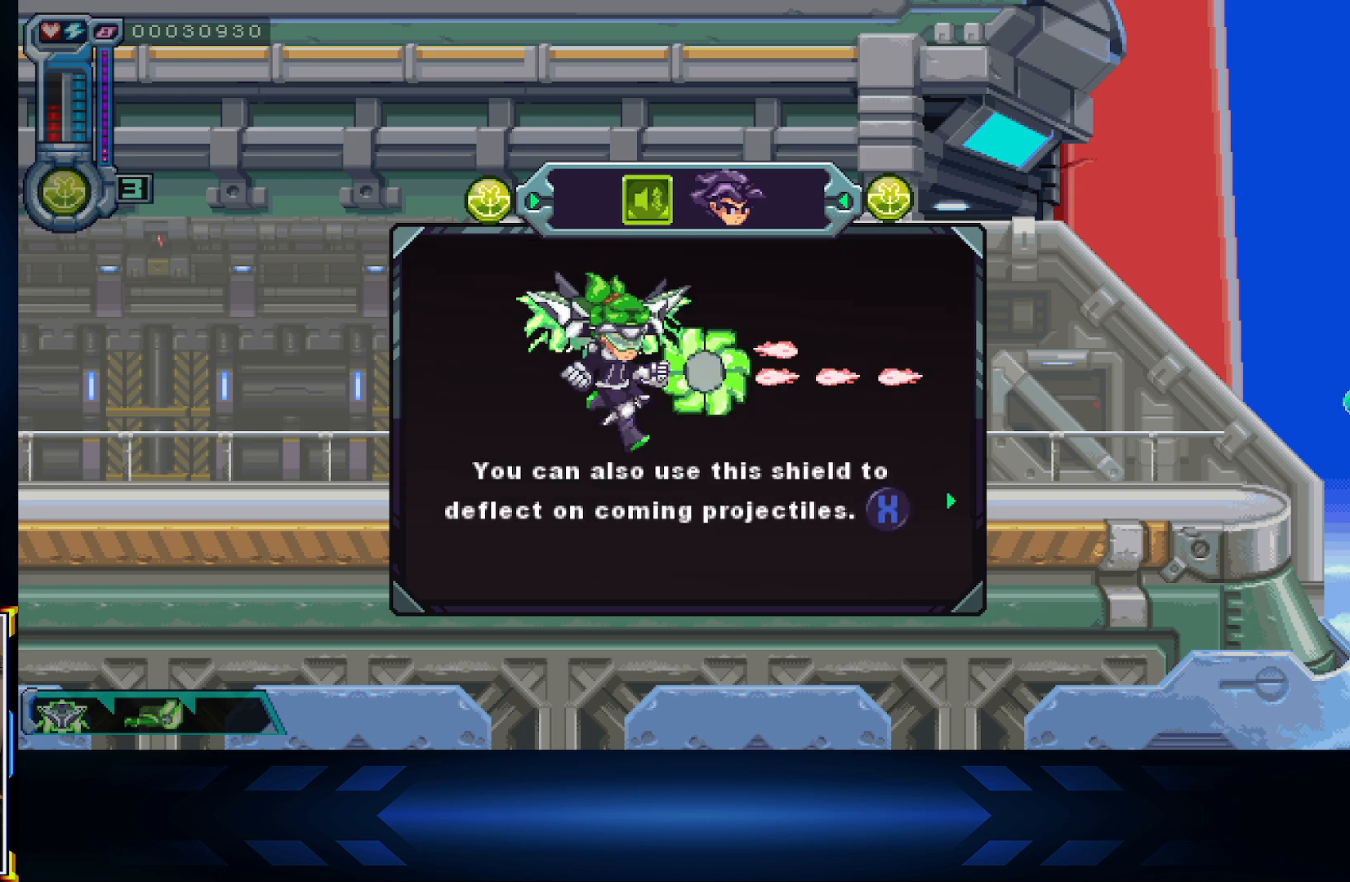
{"buttons": [], "left_stick": "center", "right_stick": "center", "events": []}
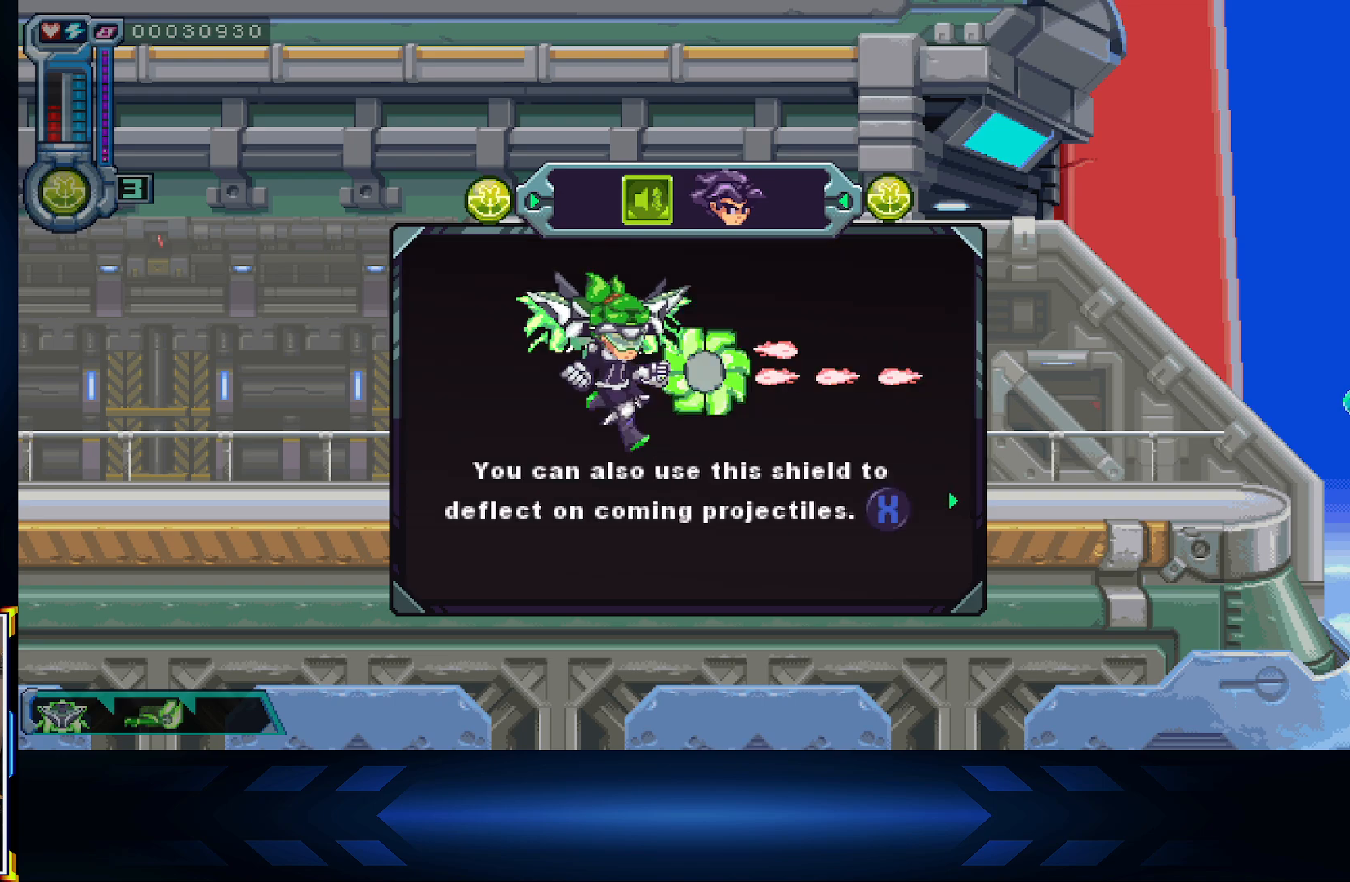
{"buttons": [], "left_stick": "center", "right_stick": "center", "events": []}
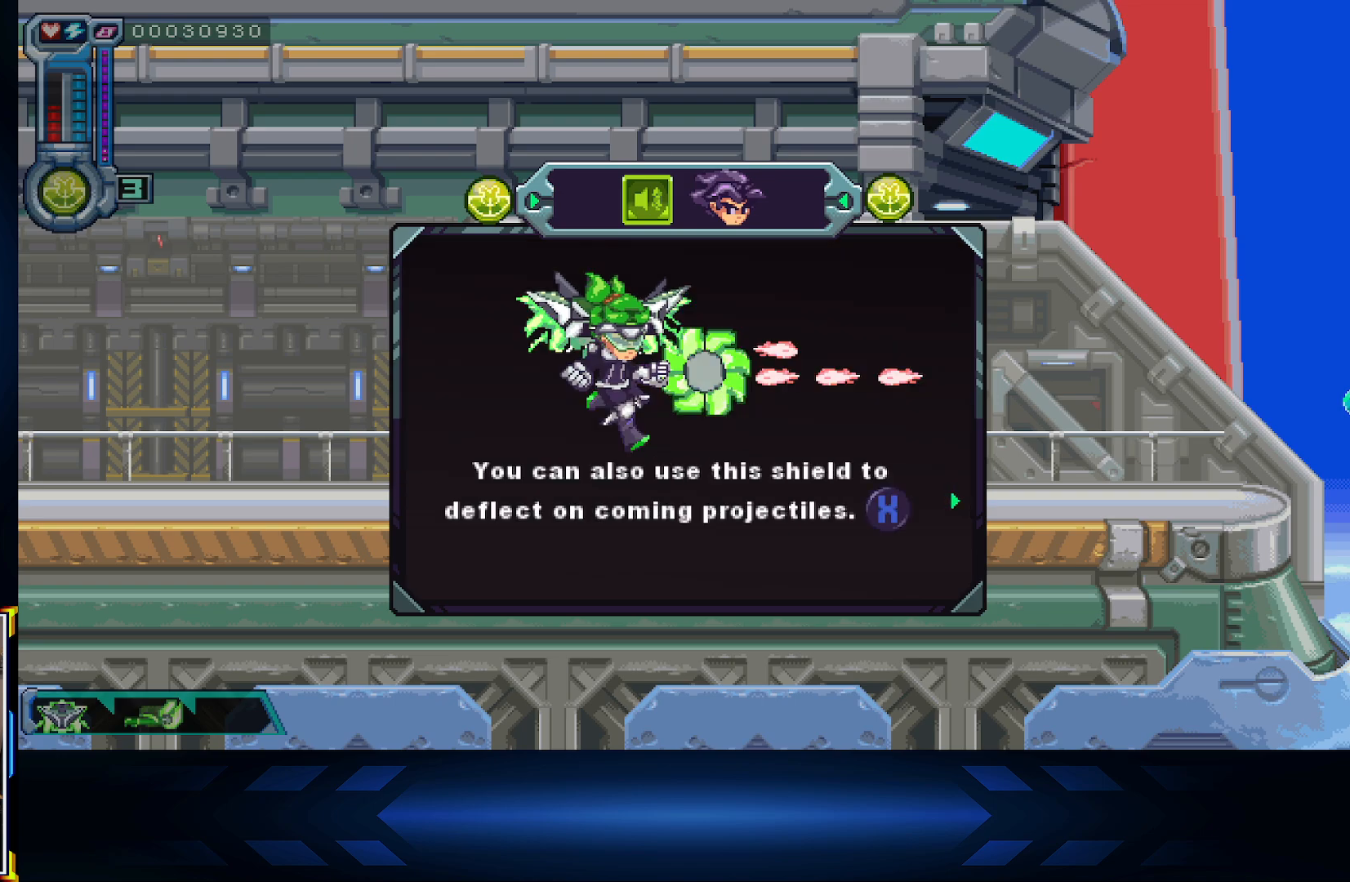
{"buttons": [], "left_stick": "center", "right_stick": "center", "events": []}
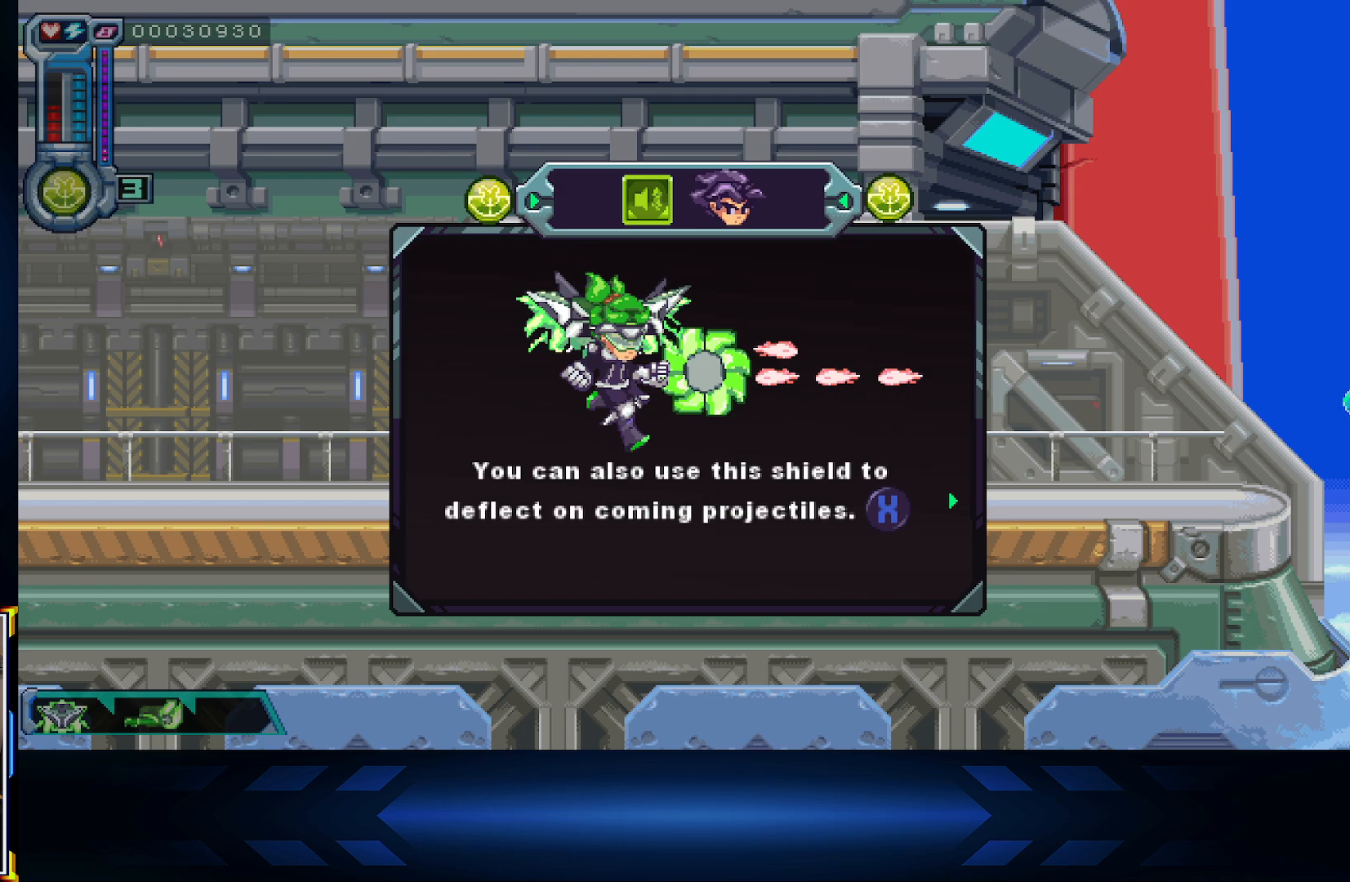
{"buttons": [], "left_stick": "center", "right_stick": "center", "events": []}
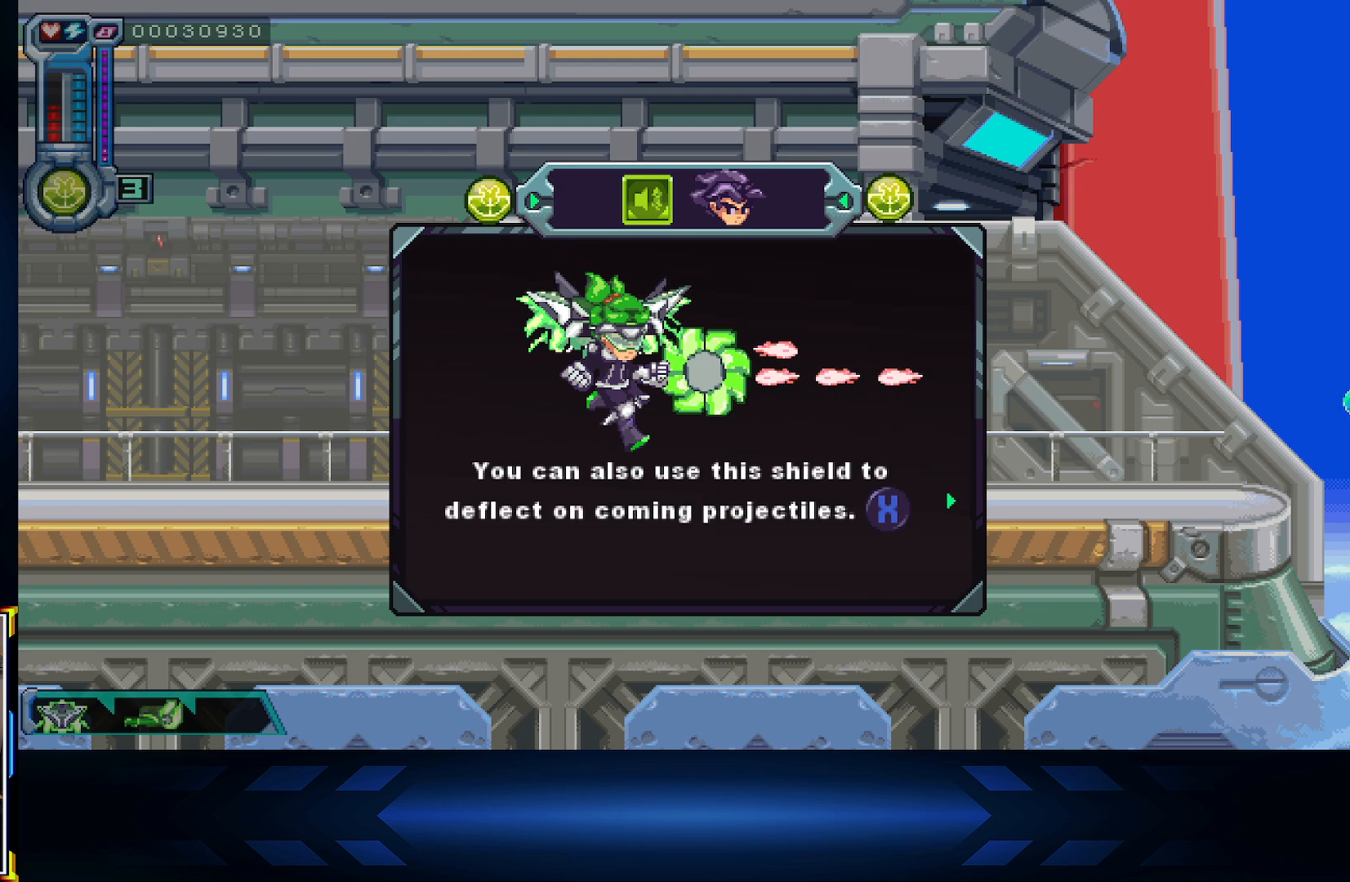
{"buttons": [], "left_stick": "right", "right_stick": "center", "events": [[17, "A", "down"], [183, "A", "up"], [300, "left_stick", "right"]]}
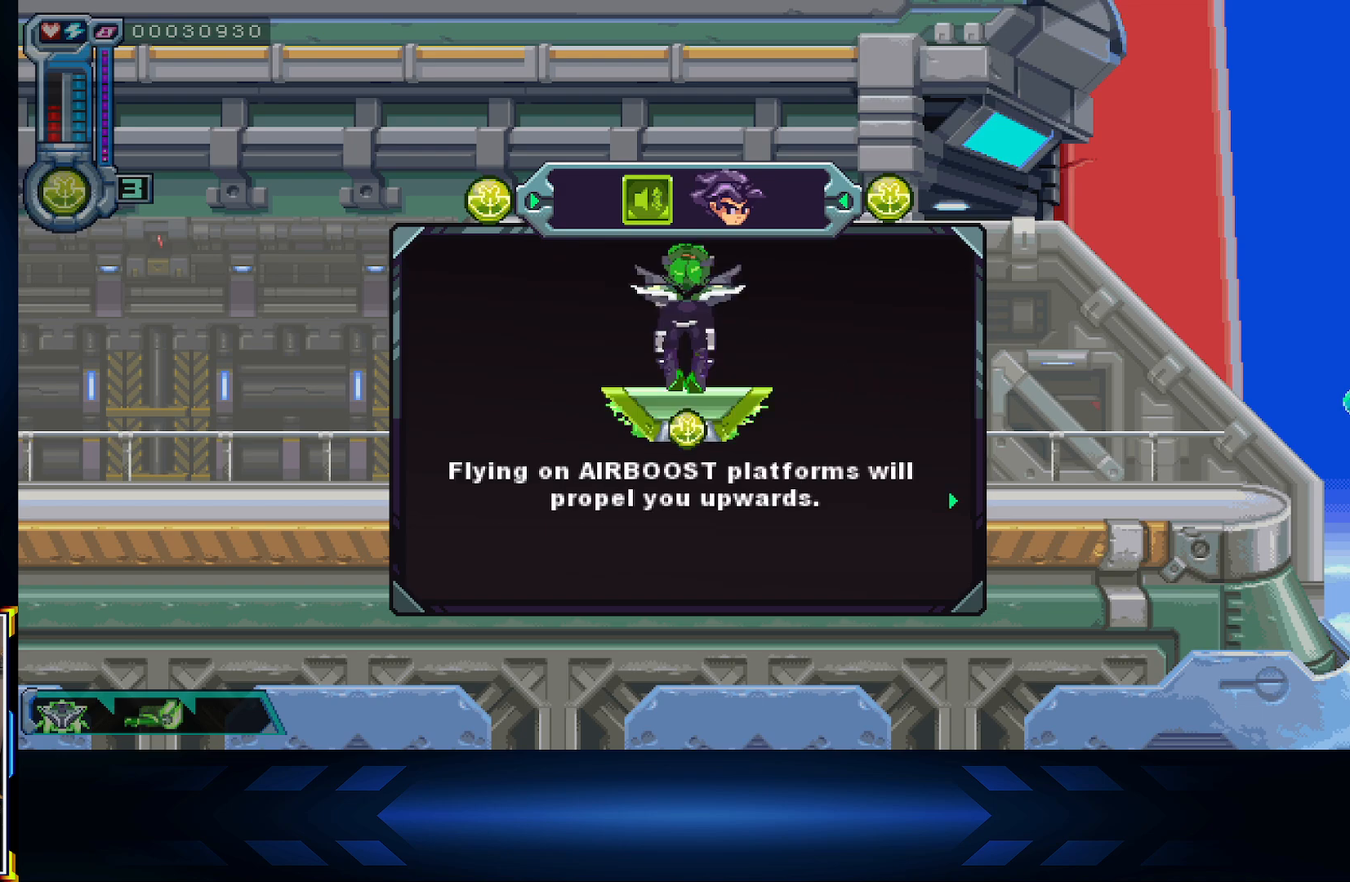
{"buttons": [], "left_stick": "center", "right_stick": "center", "events": [[183, "left_stick", "center"]]}
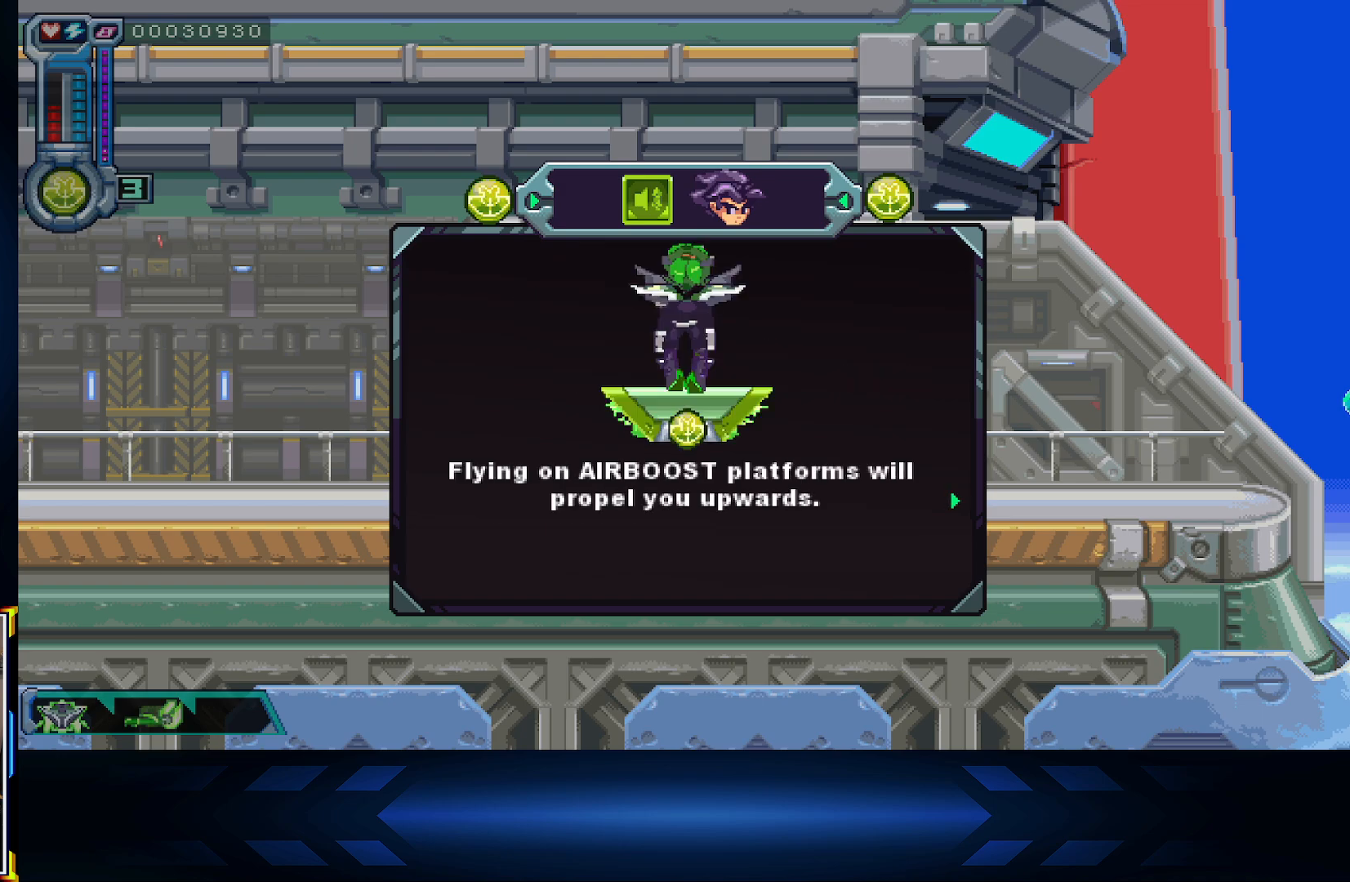
{"buttons": [], "left_stick": "center", "right_stick": "center", "events": []}
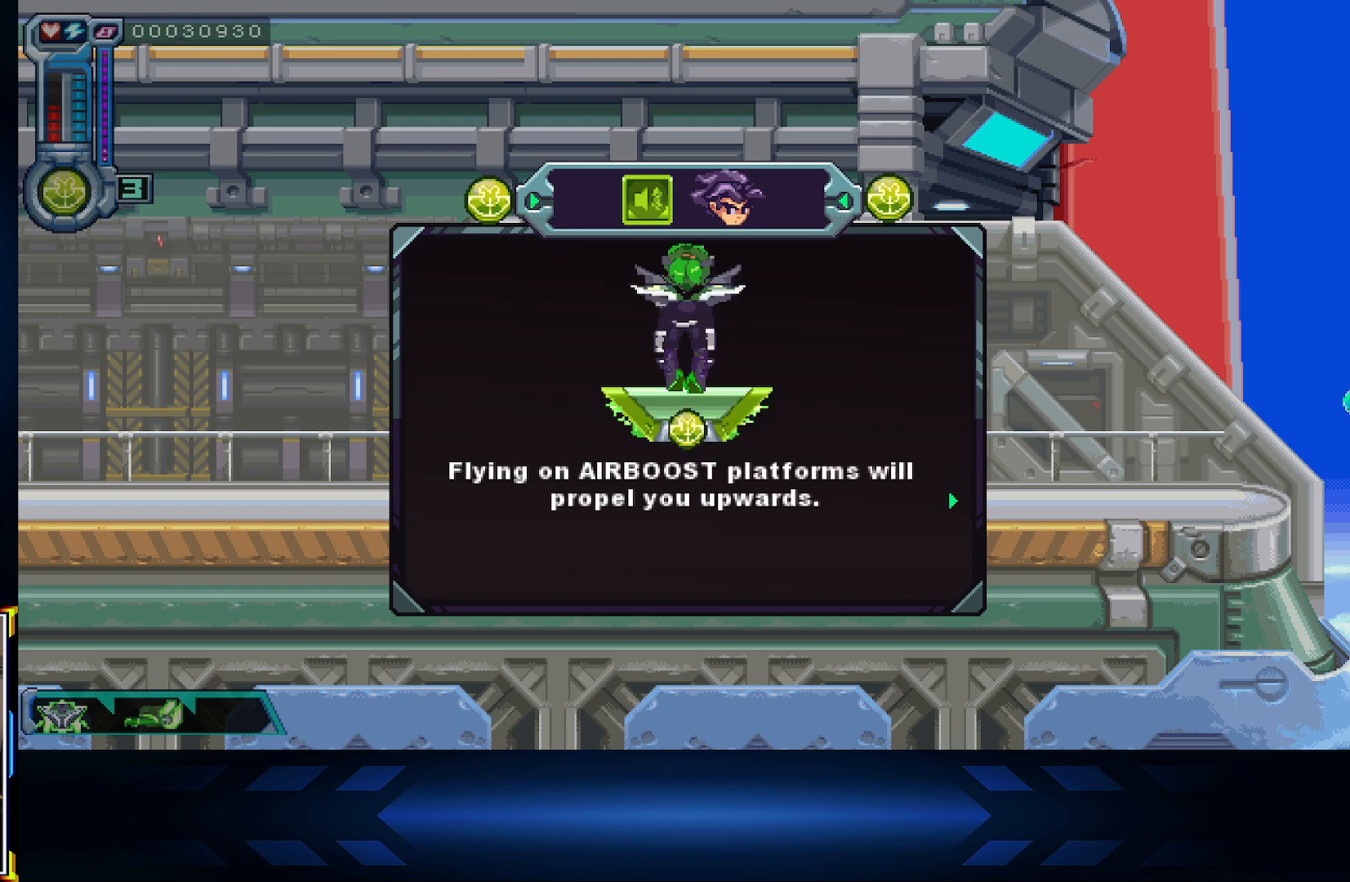
{"buttons": [], "left_stick": "center", "right_stick": "center", "events": []}
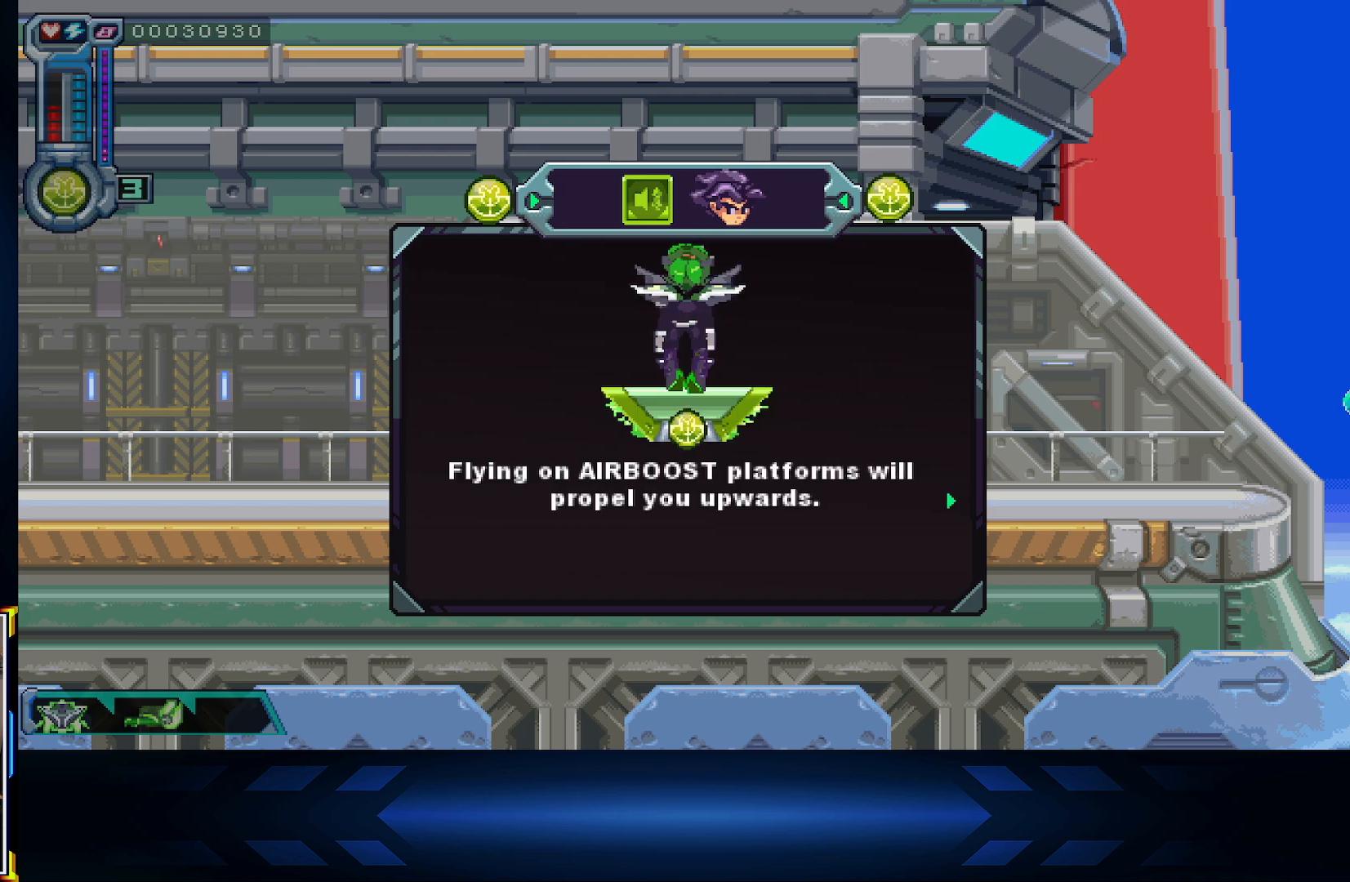
{"buttons": [], "left_stick": "center", "right_stick": "center", "events": []}
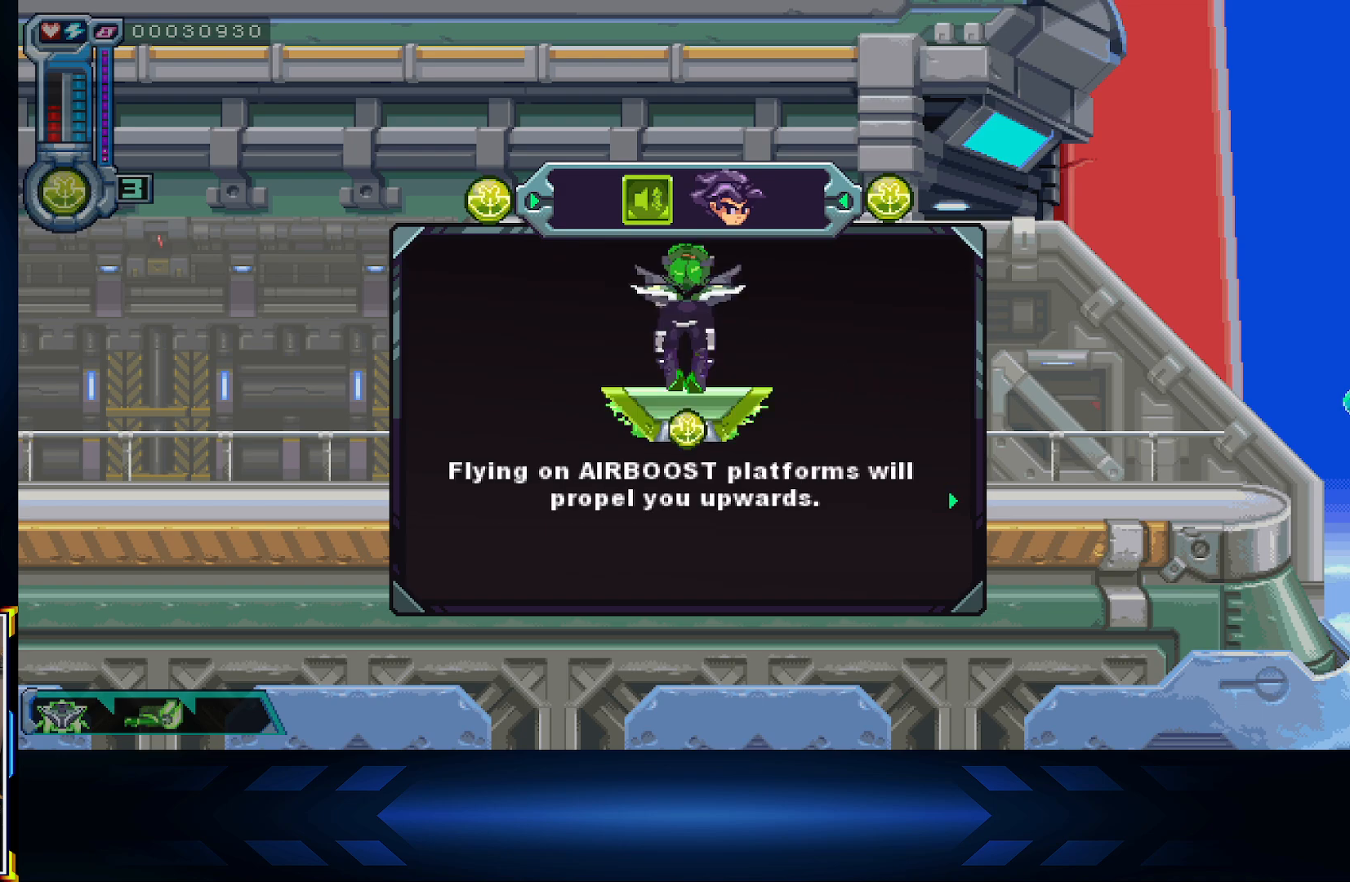
{"buttons": [], "left_stick": "center", "right_stick": "center", "events": []}
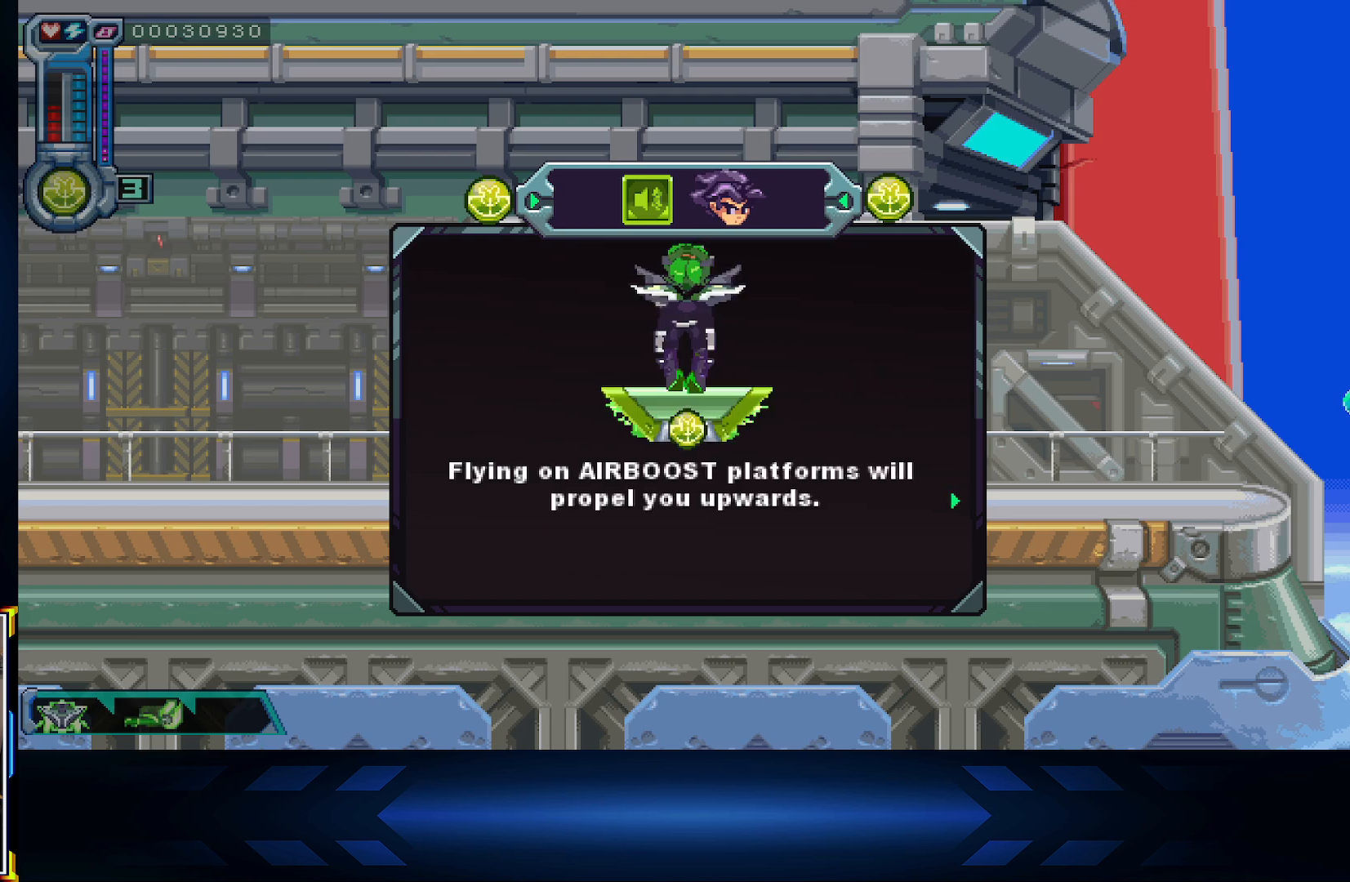
{"buttons": [], "left_stick": "center", "right_stick": "center", "events": []}
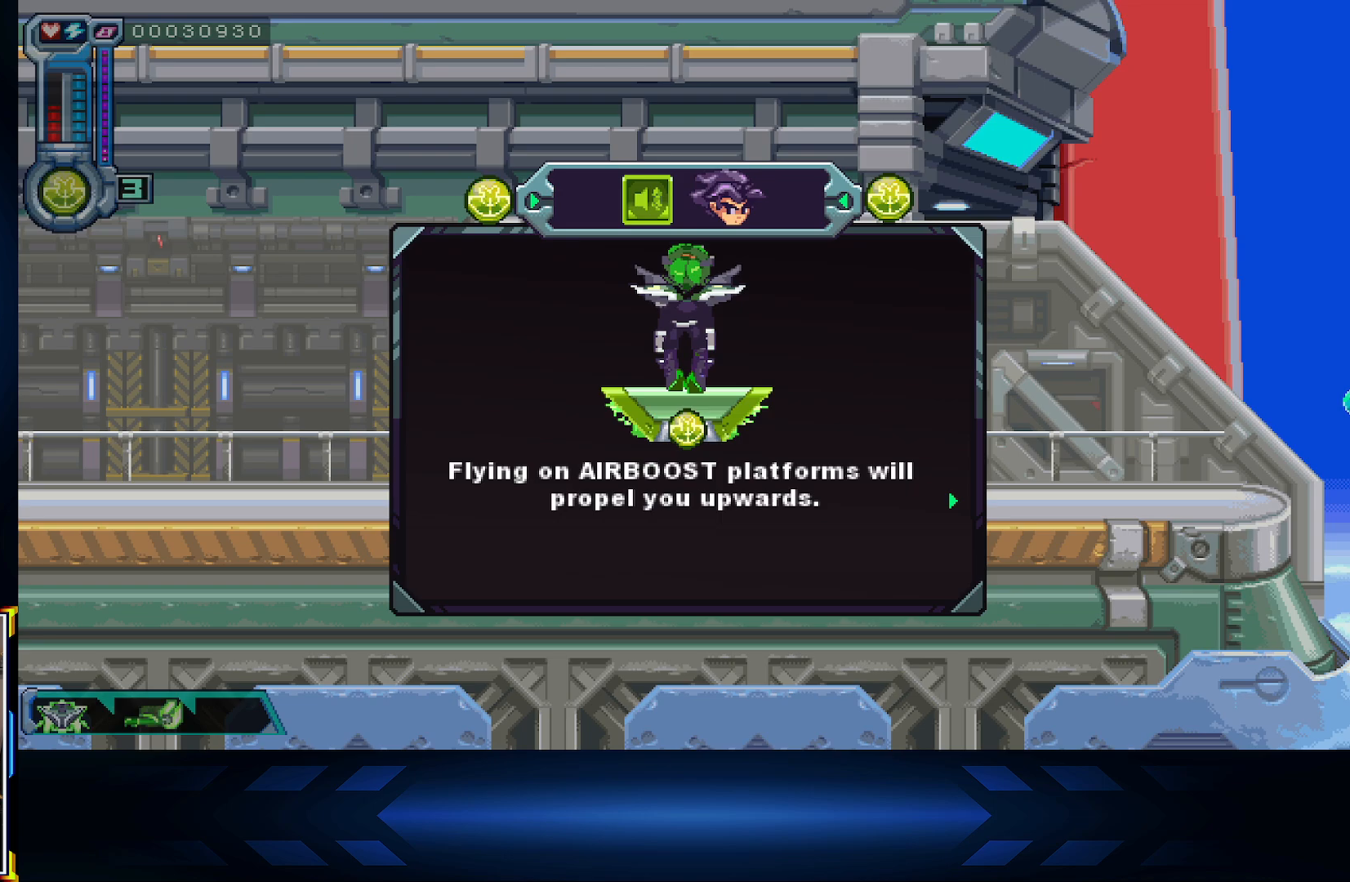
{"buttons": [], "left_stick": "center", "right_stick": "center", "events": [[267, "A", "down"], [433, "A", "up"]]}
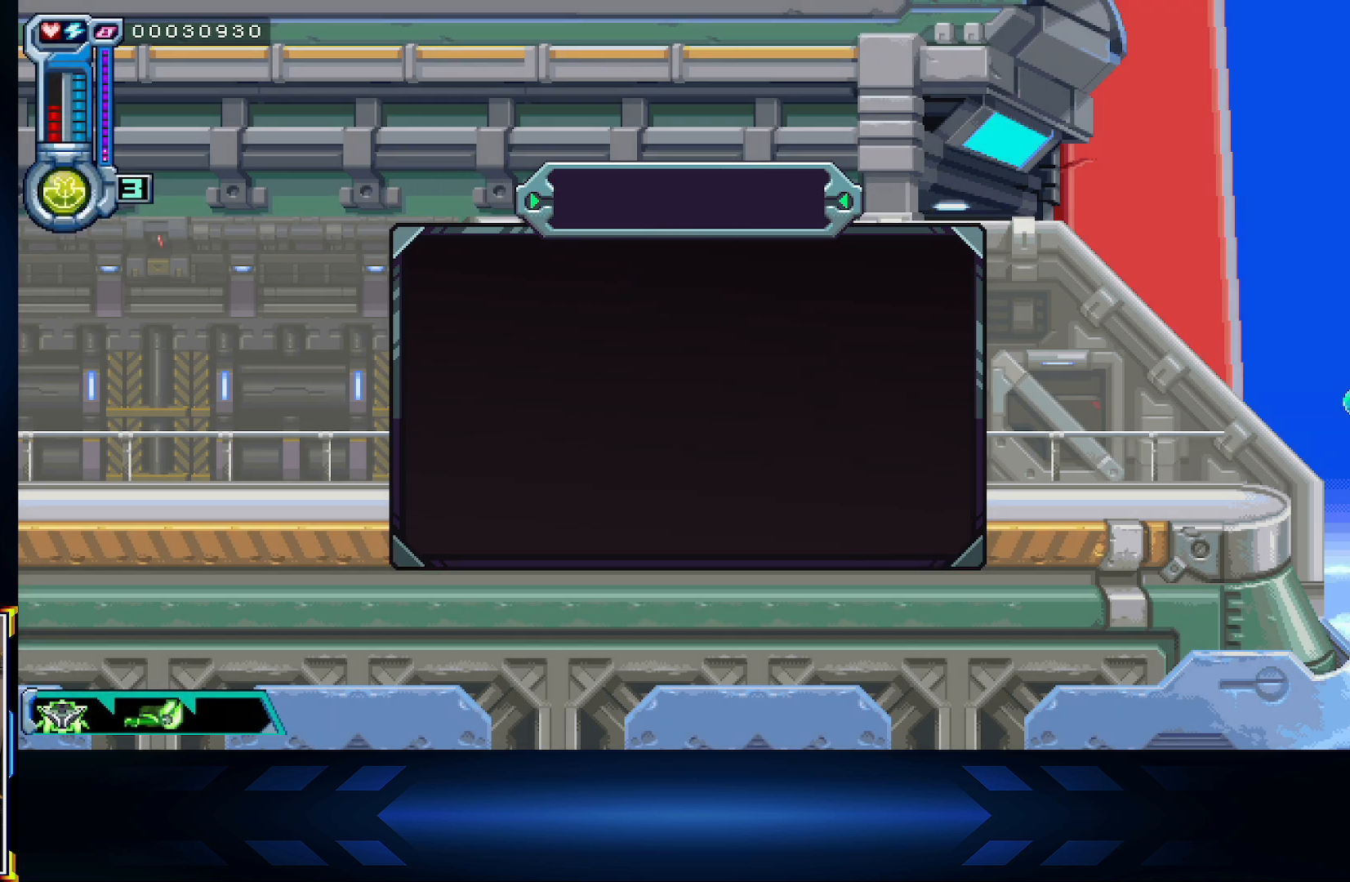
{"buttons": [], "left_stick": "right", "right_stick": "center", "events": [[250, "left_stick", "right"]]}
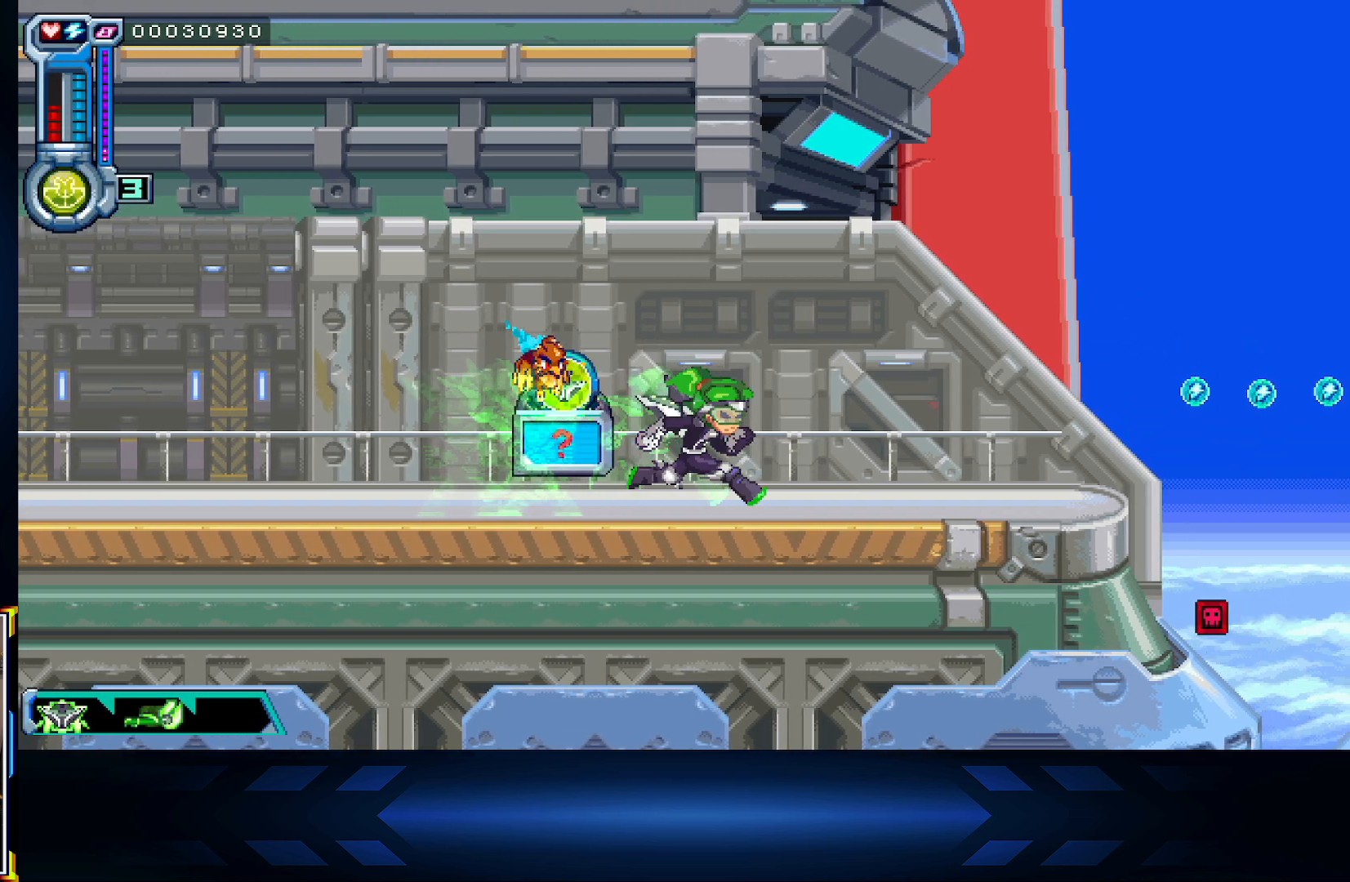
{"buttons": [], "left_stick": "left", "right_stick": "center", "events": [[233, "left_stick", "left"]]}
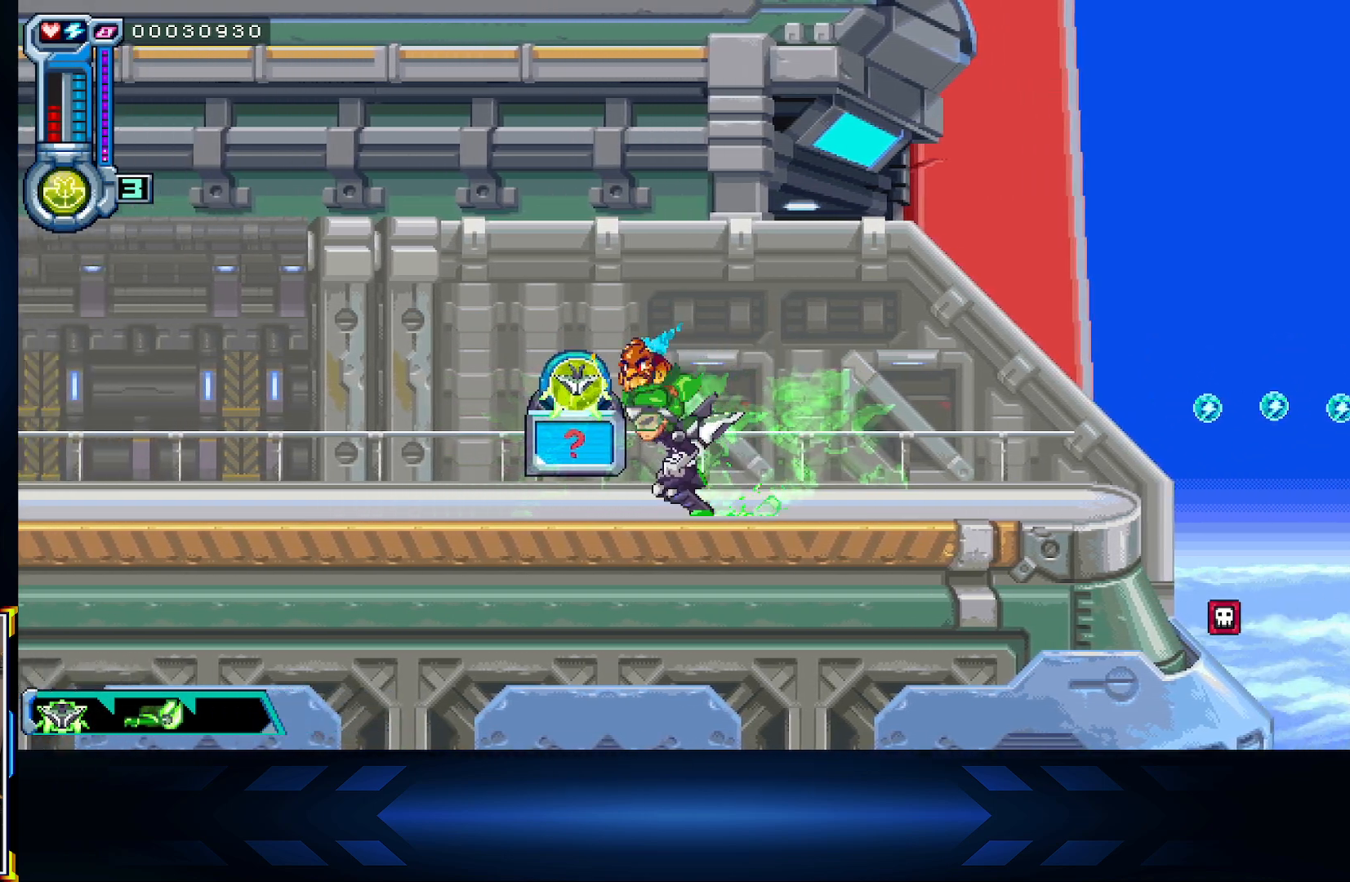
{"buttons": [], "left_stick": "right", "right_stick": "center", "events": [[283, "left_stick", "down-right"], [383, "left_stick", "right"]]}
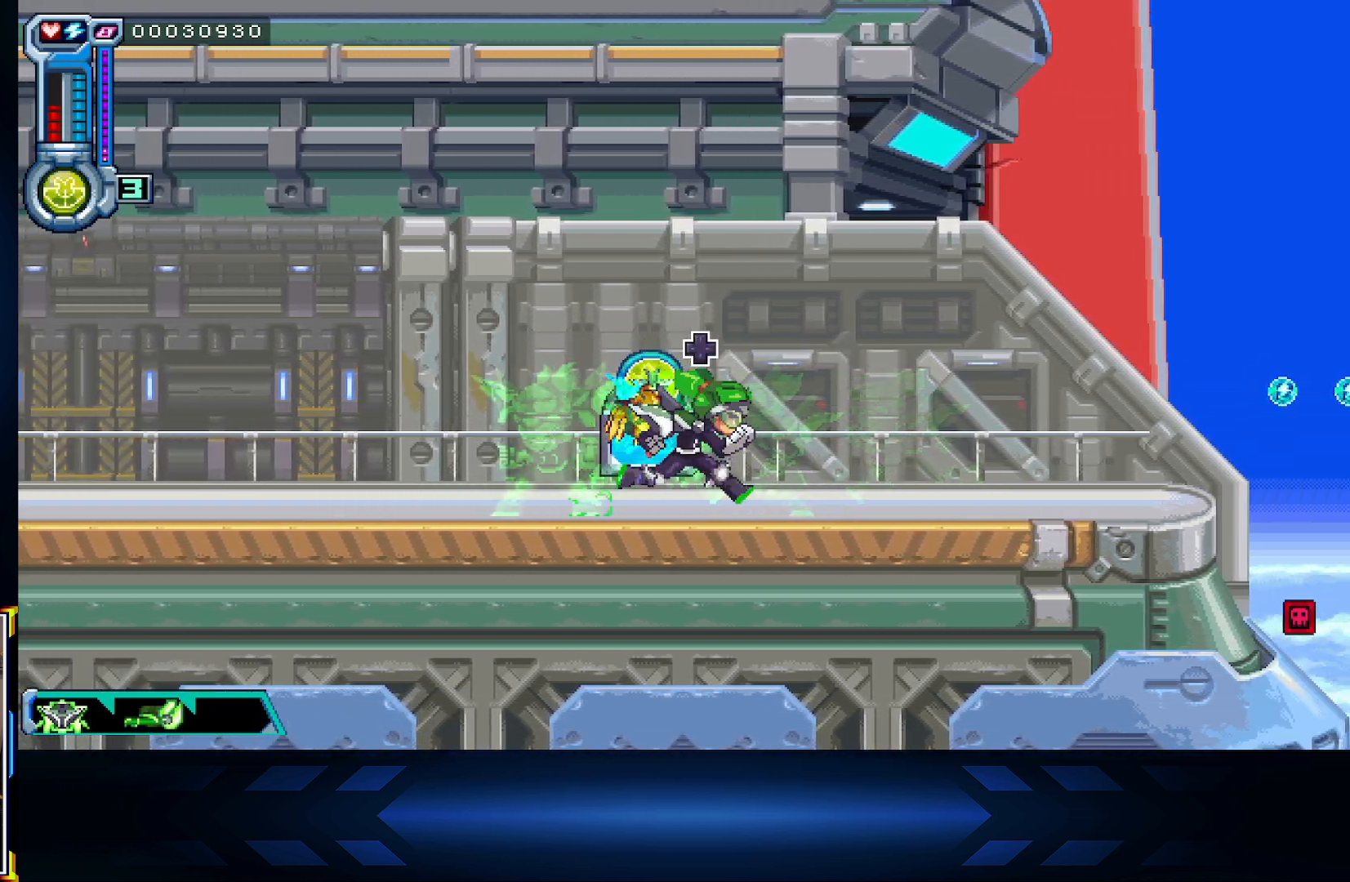
{"buttons": [], "left_stick": "right", "right_stick": "center", "events": []}
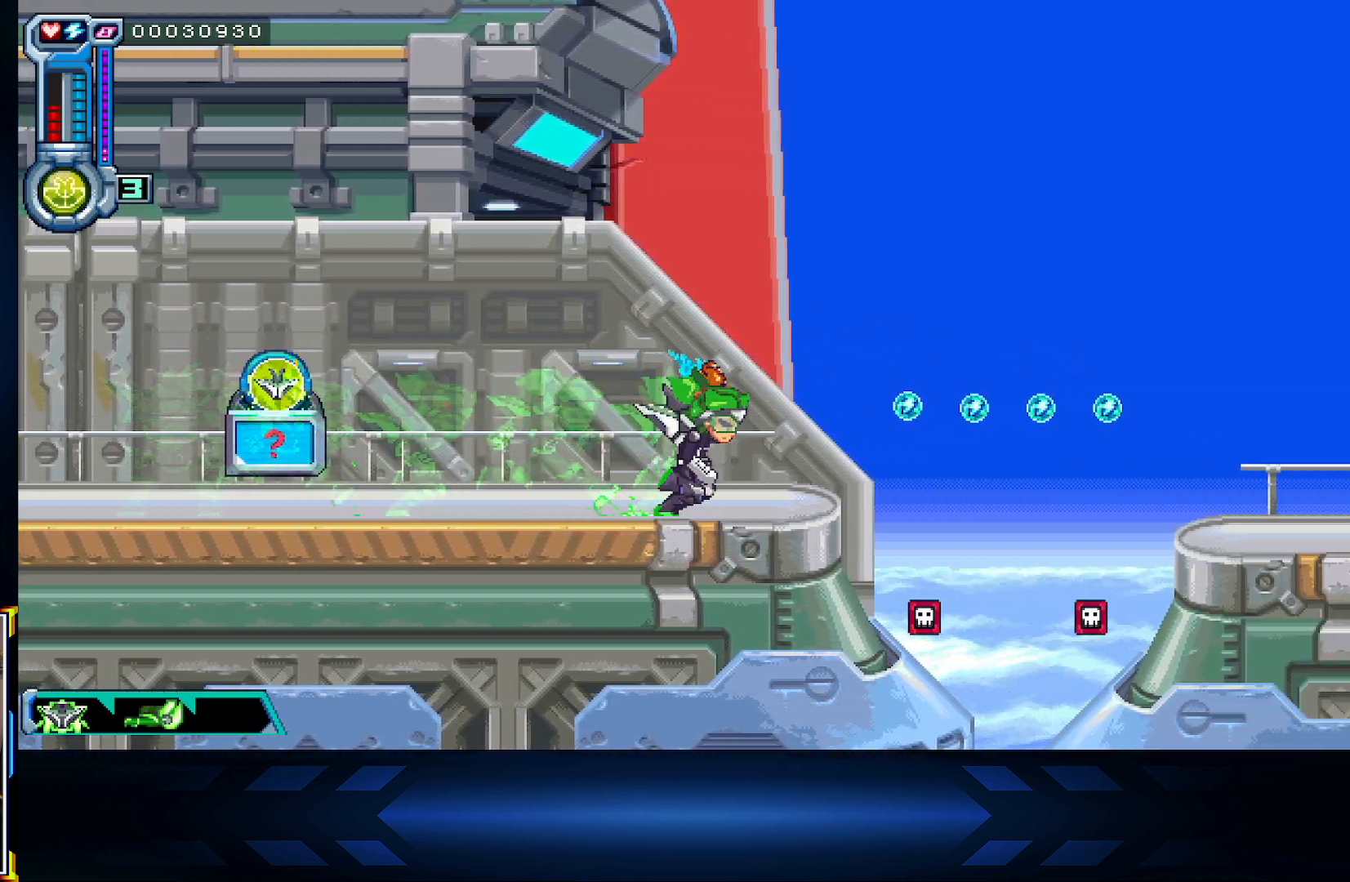
{"buttons": ["A"], "left_stick": "right", "right_stick": "center", "events": [[200, "A", "down"], [333, "A", "up"], [417, "A", "down"]]}
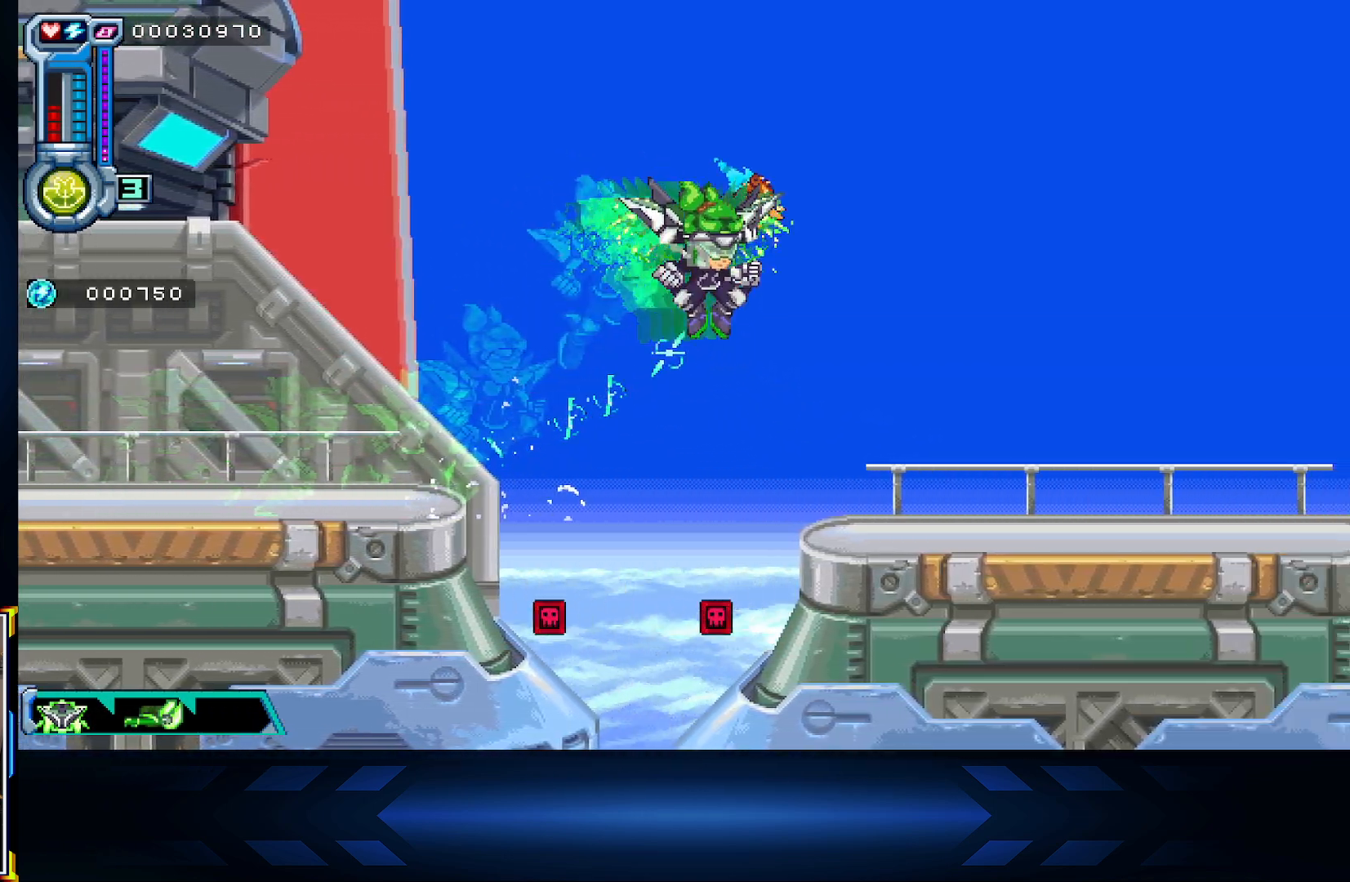
{"buttons": ["A"], "left_stick": "down", "right_stick": "center", "events": [[67, "A", "up"], [367, "A", "down"], [450, "left_stick", "down"]]}
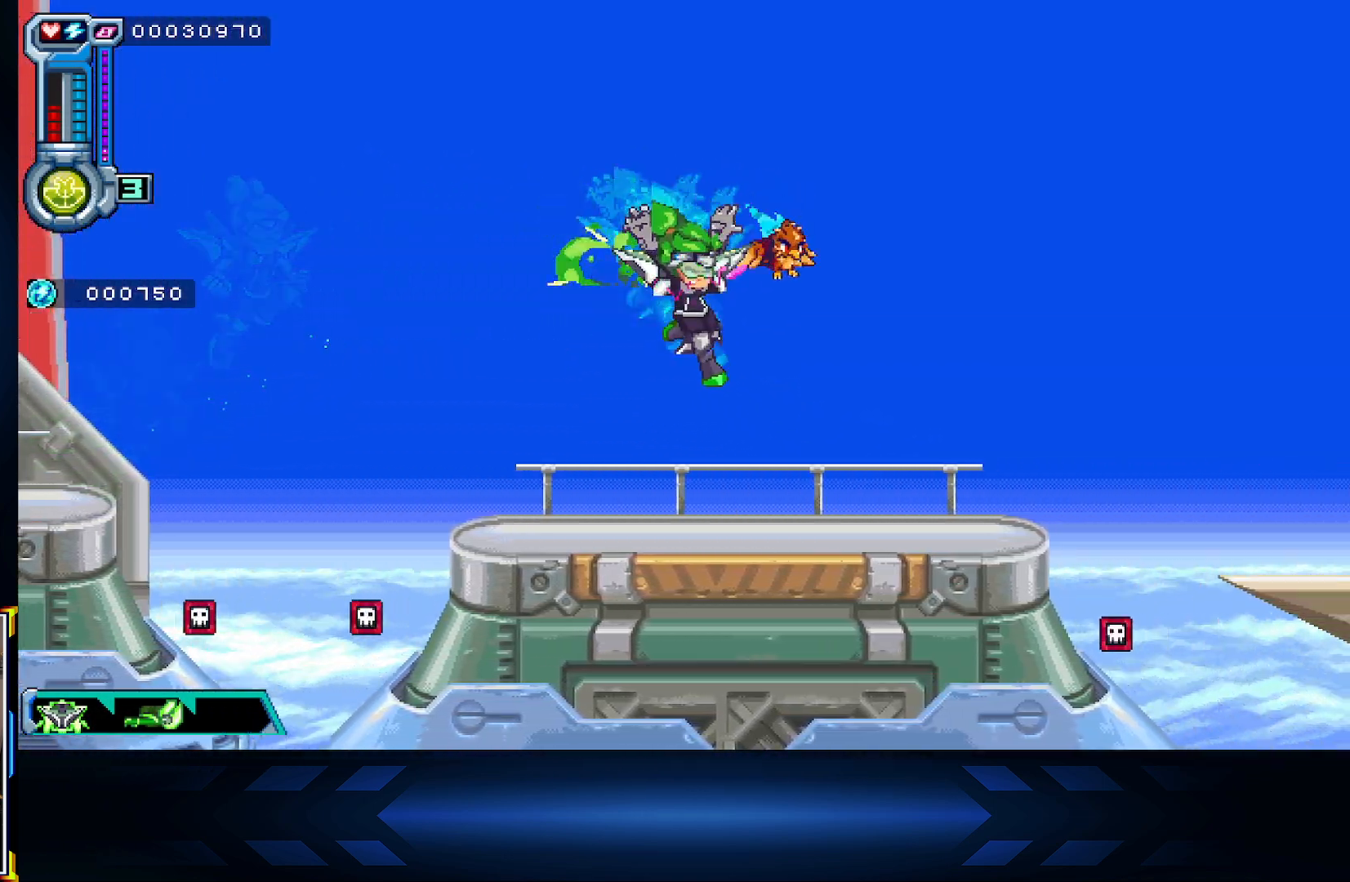
{"buttons": [], "left_stick": "right", "right_stick": "center", "events": [[17, "A", "up"], [117, "left_stick", "down-right"], [250, "left_stick", "right"]]}
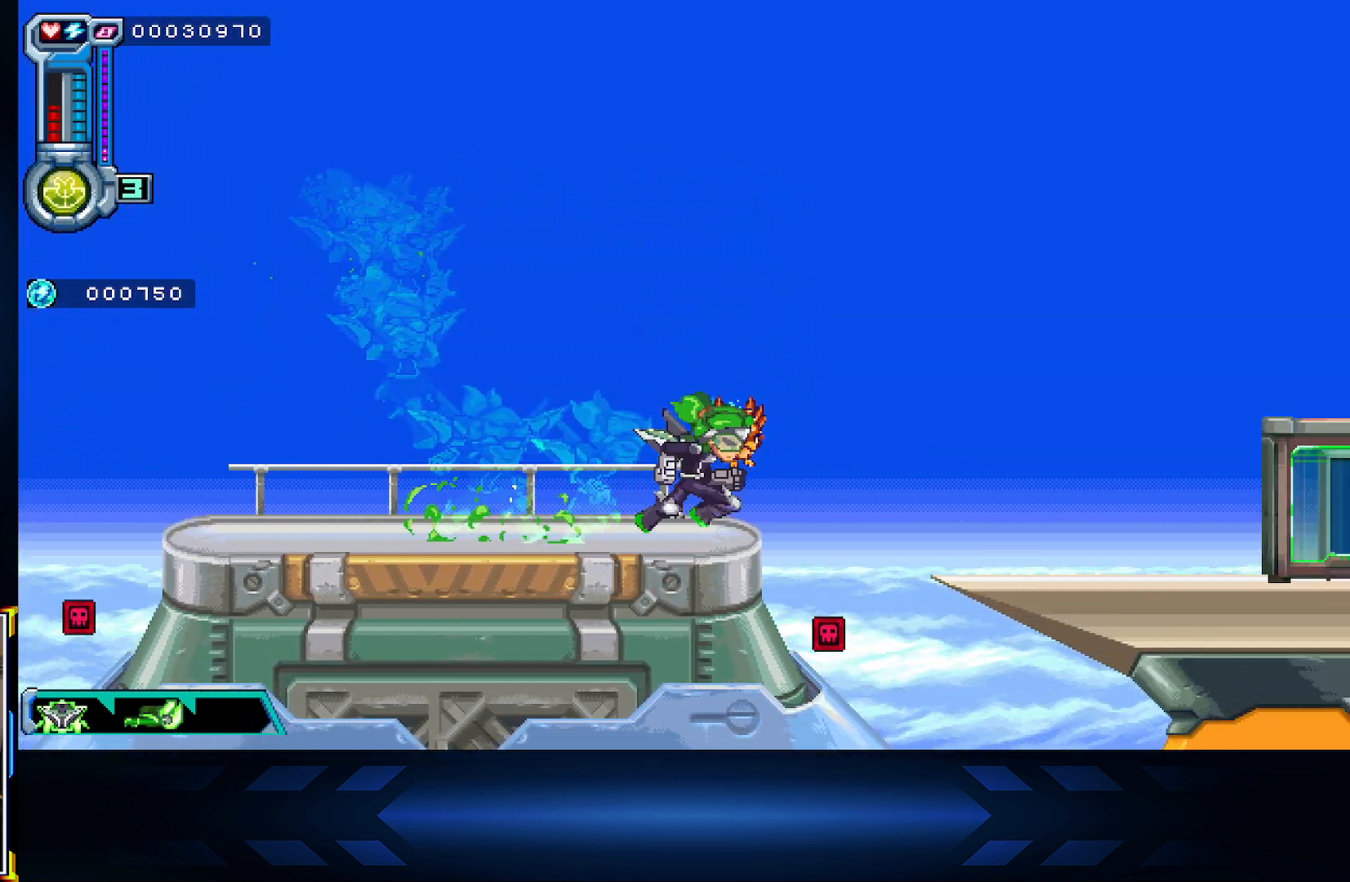
{"buttons": [], "left_stick": "right", "right_stick": "center", "events": [[17, "A", "down"], [167, "A", "up"], [300, "A", "down"], [417, "A", "up"]]}
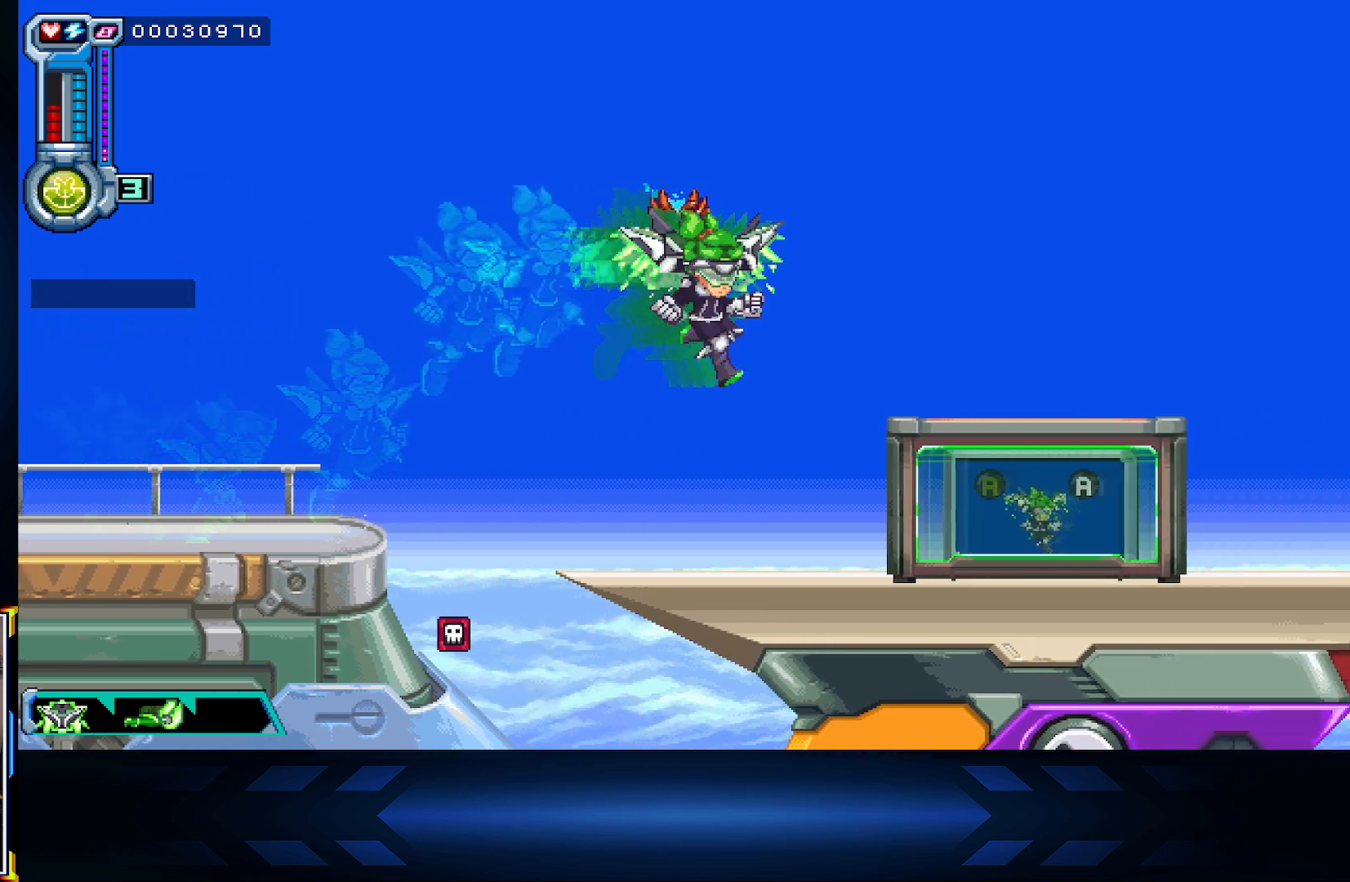
{"buttons": [], "left_stick": "right", "right_stick": "center", "events": []}
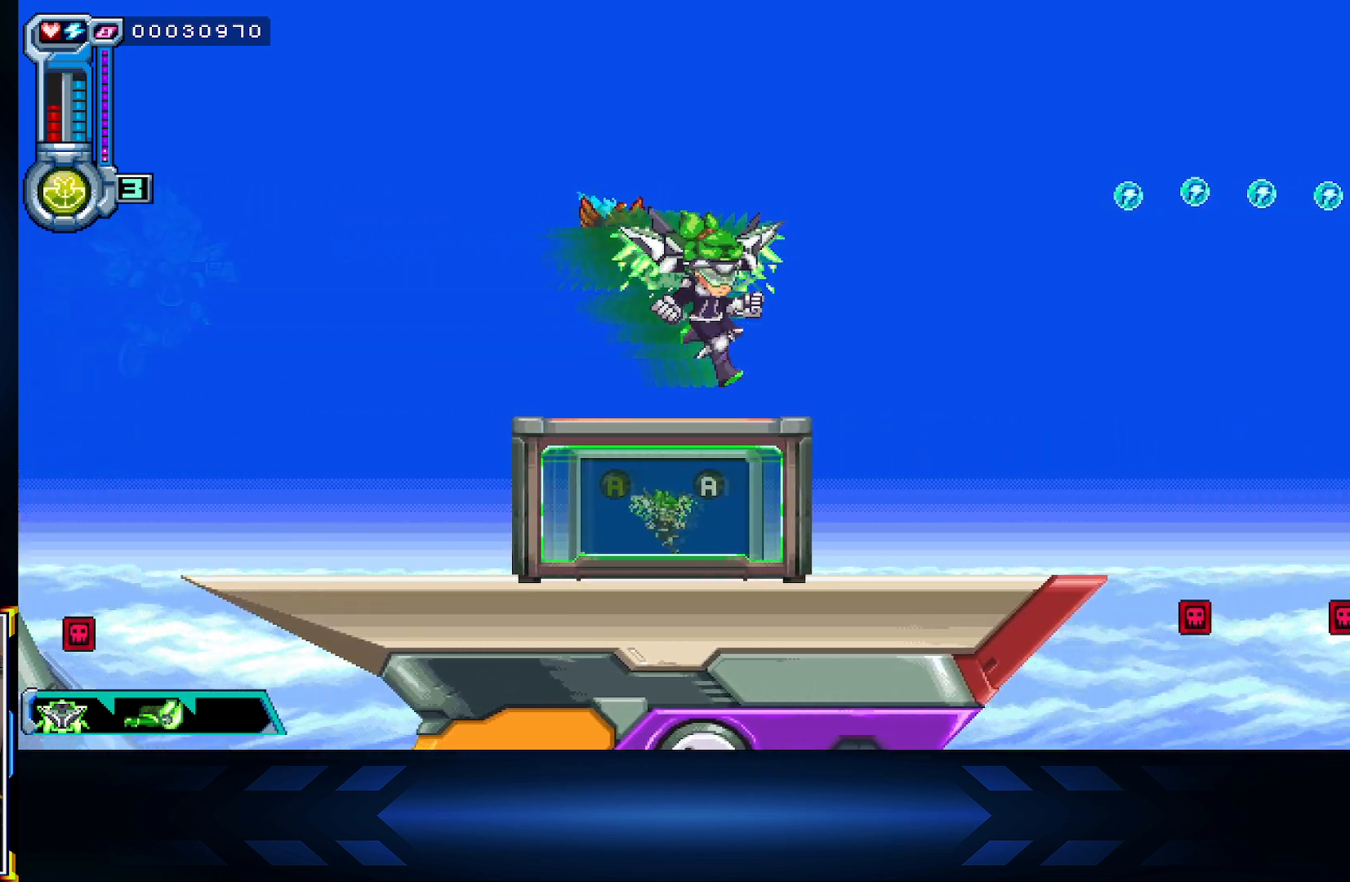
{"buttons": [], "left_stick": "center", "right_stick": "center", "events": [[83, "left_stick", "down"], [167, "left_stick", "down-left"], [383, "left_stick", "center"]]}